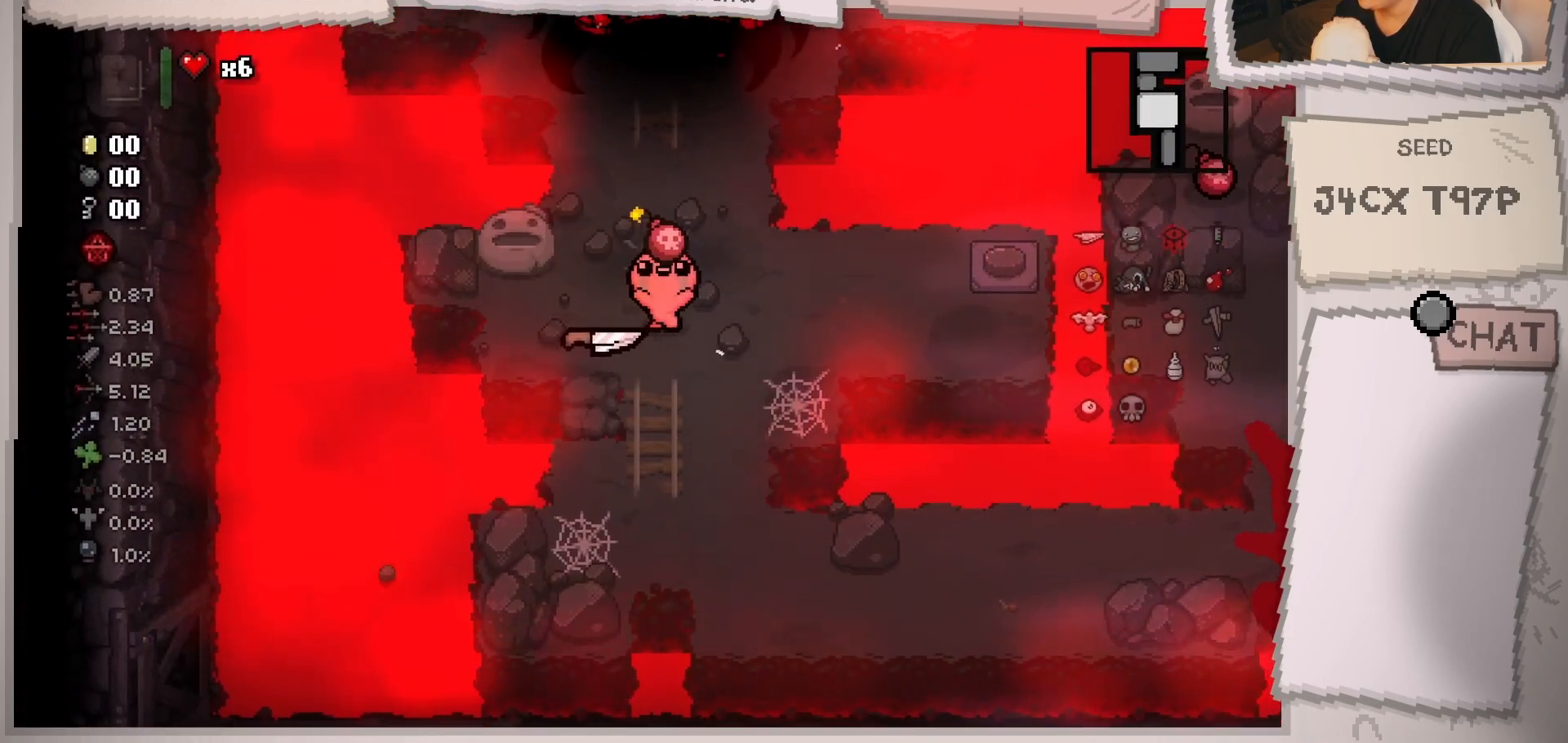
Gameplay with a controller (Xbox layout); each line is a JSON object with the inputs held at the frame after it. "events" lists button and stick changes between this image and that frame as [ms after this image, input, new state], when the widget could be followed in between. Not read: L3 R3.
{"buttons": [], "left_stick": "down-left", "right_stick": "center", "events": [[251, "right_stick", "right"], [301, "left_stick", "down-left"], [367, "right_stick", "center"]]}
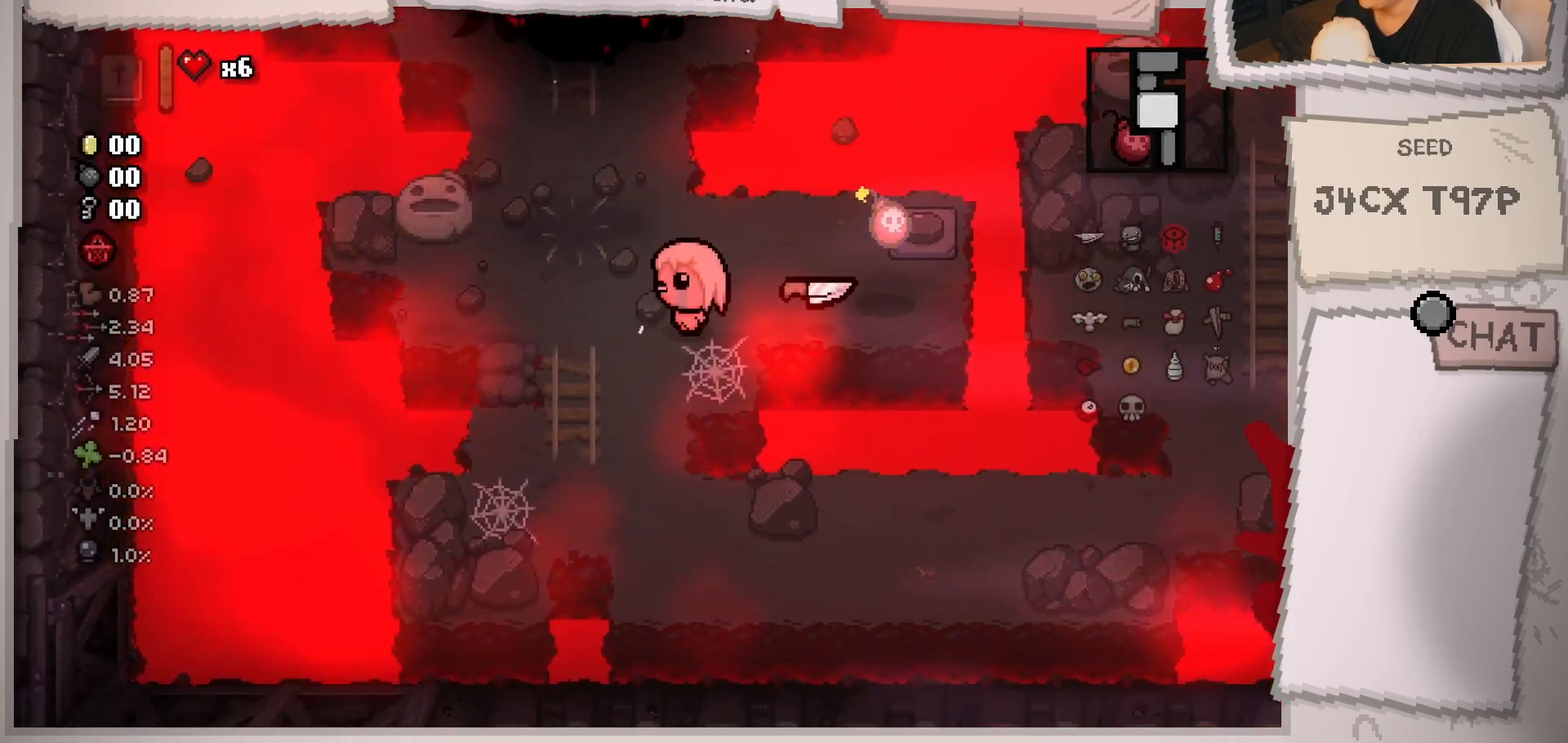
{"buttons": [], "left_stick": "down-left", "right_stick": "center", "events": []}
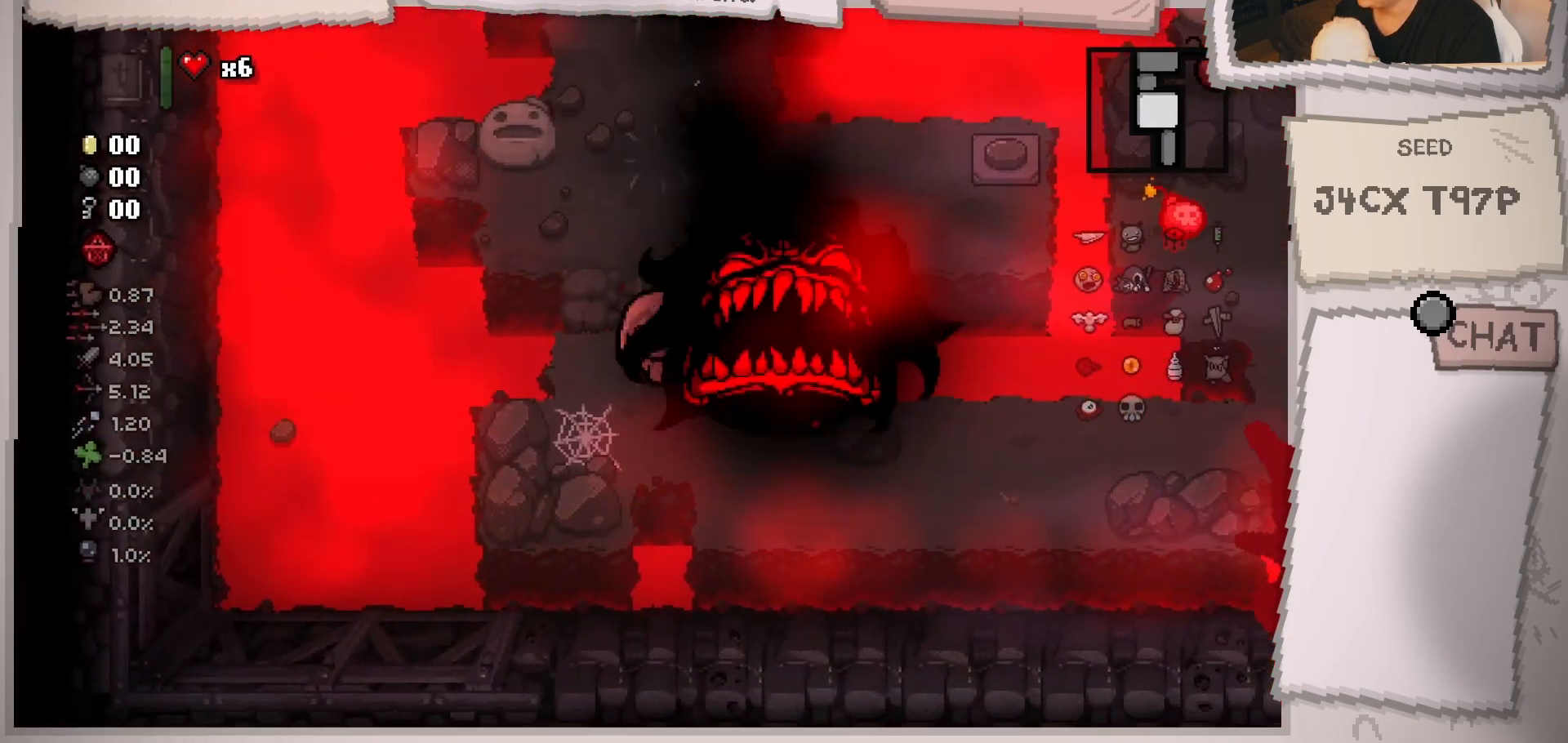
{"buttons": [], "left_stick": "up-right", "right_stick": "center", "events": [[134, "left_stick", "up-left"], [234, "left_stick", "up-right"]]}
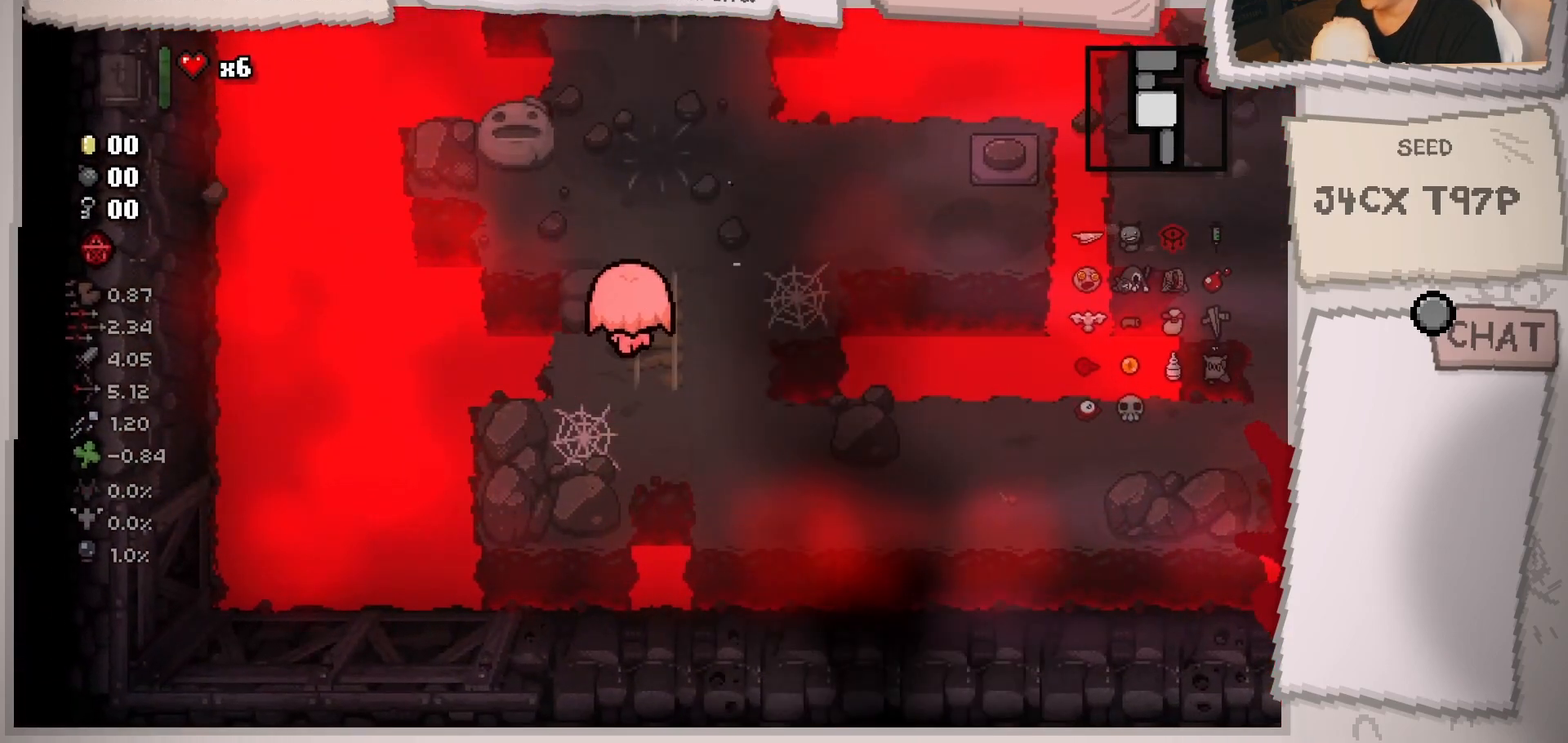
{"buttons": [], "left_stick": "up-right", "right_stick": "center", "events": []}
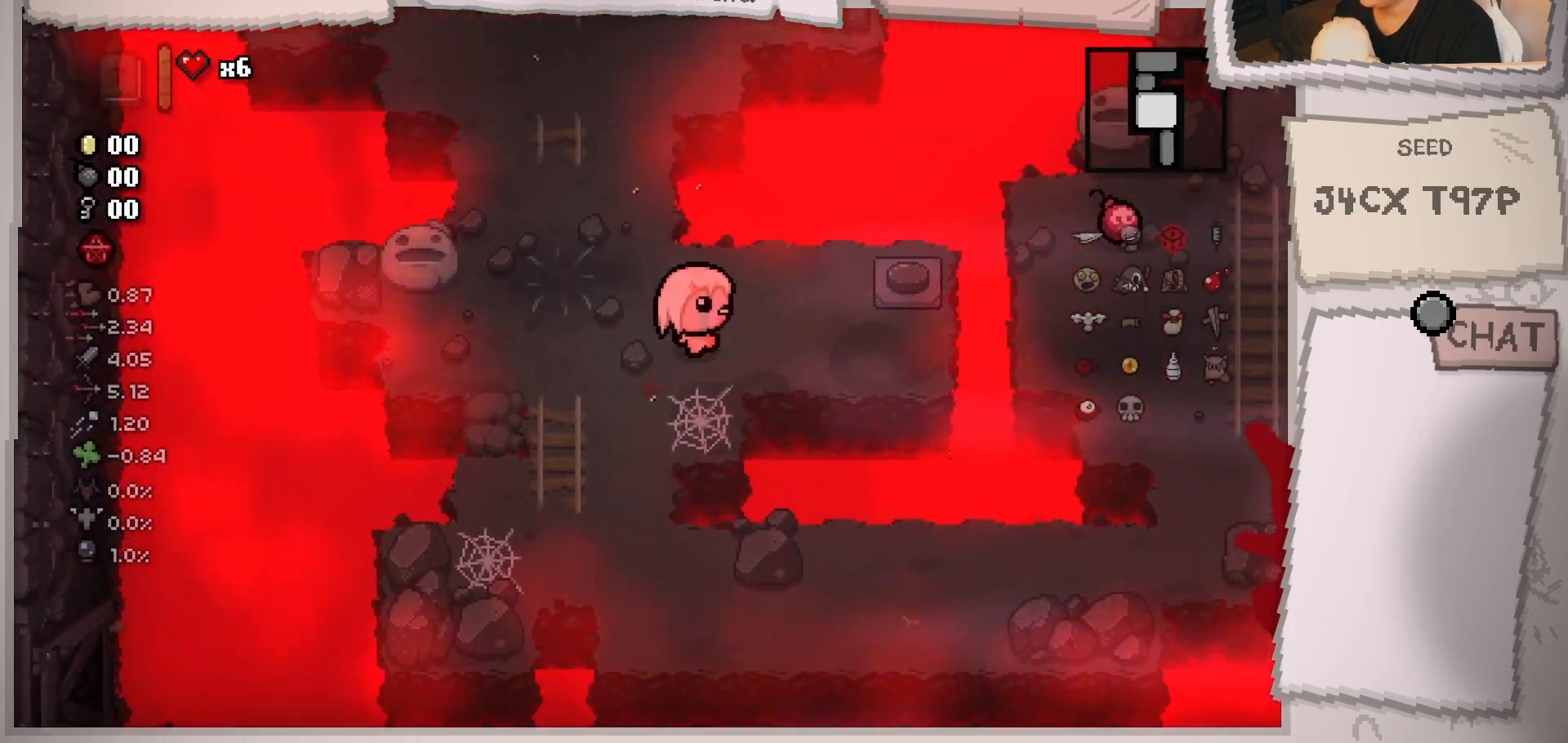
{"buttons": [], "left_stick": "center", "right_stick": "center", "events": [[484, "left_stick", "center"]]}
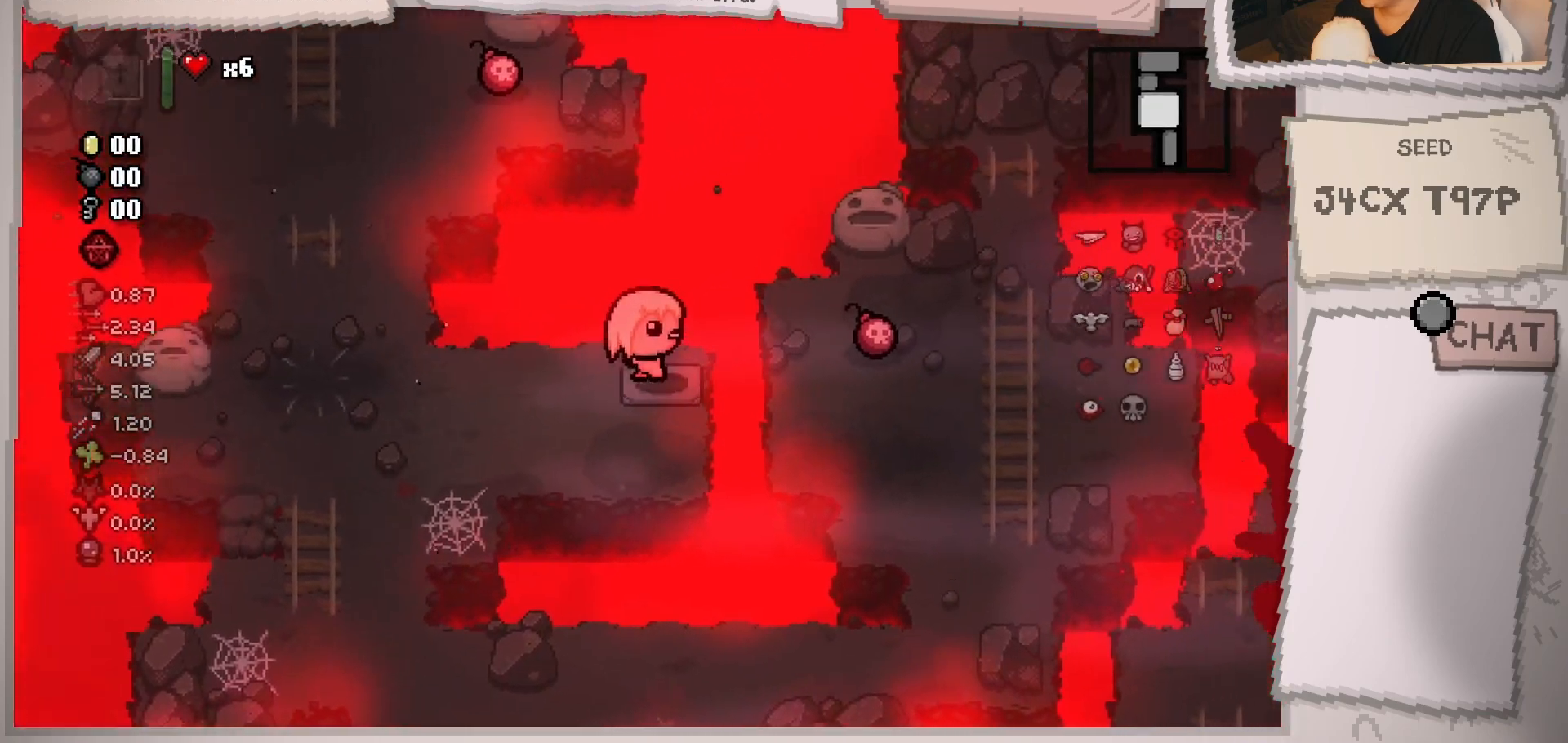
{"buttons": [], "left_stick": "down-left", "right_stick": "center", "events": [[17, "left_stick", "left"], [250, "left_stick", "down-left"]]}
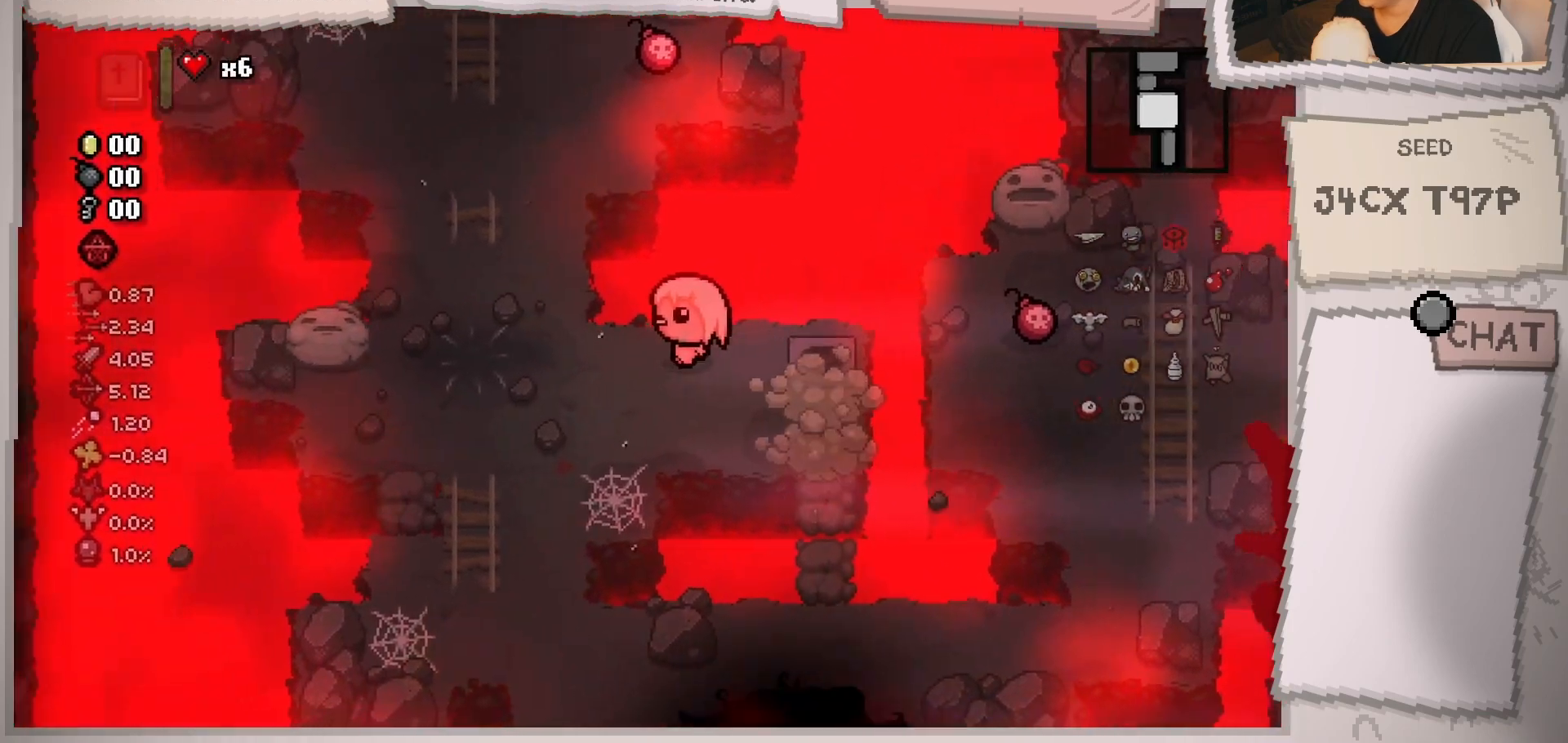
{"buttons": [], "left_stick": "down-left", "right_stick": "center", "events": []}
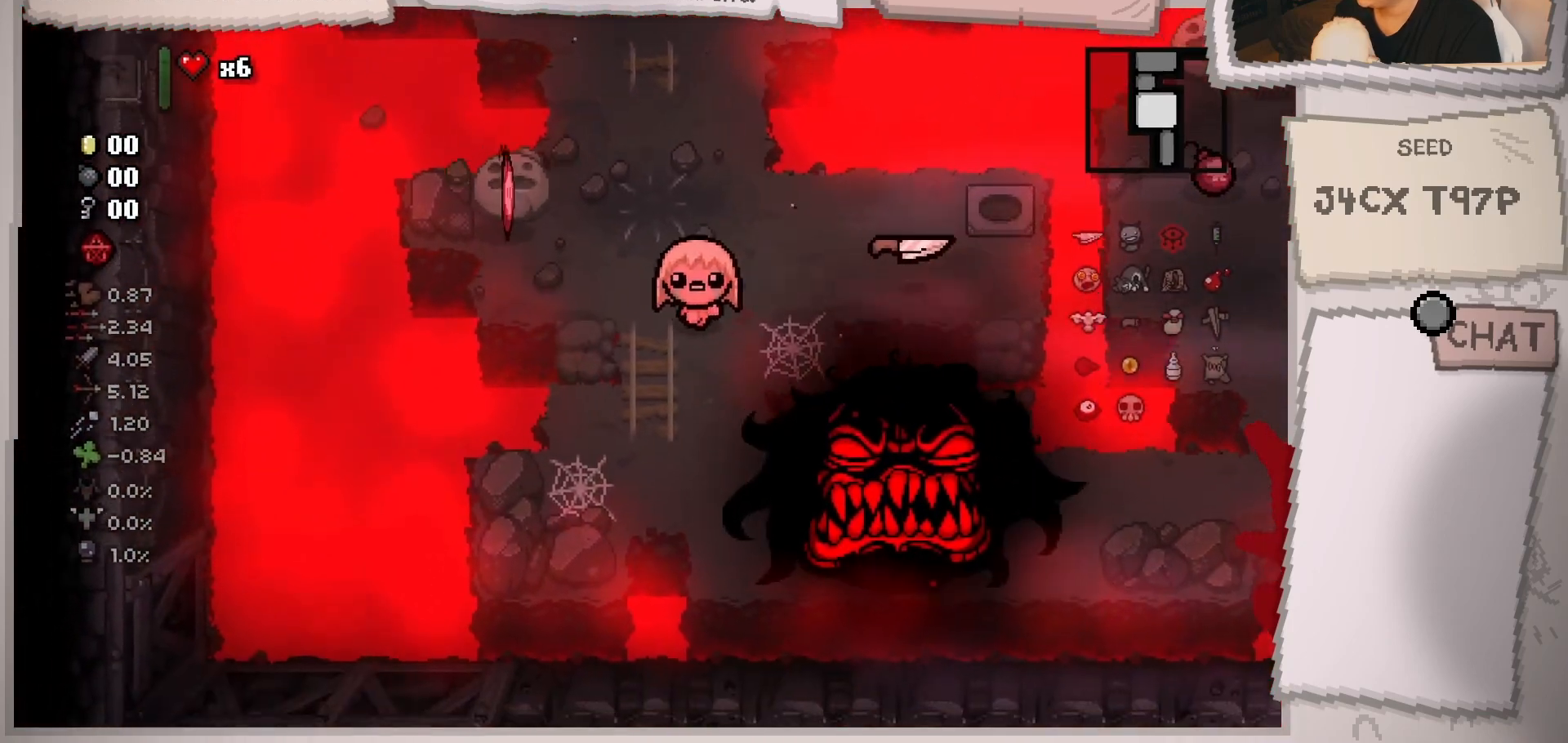
{"buttons": [], "left_stick": "center", "right_stick": "center", "events": [[67, "left_stick", "center"], [183, "left_stick", "up-left"], [367, "left_stick", "center"]]}
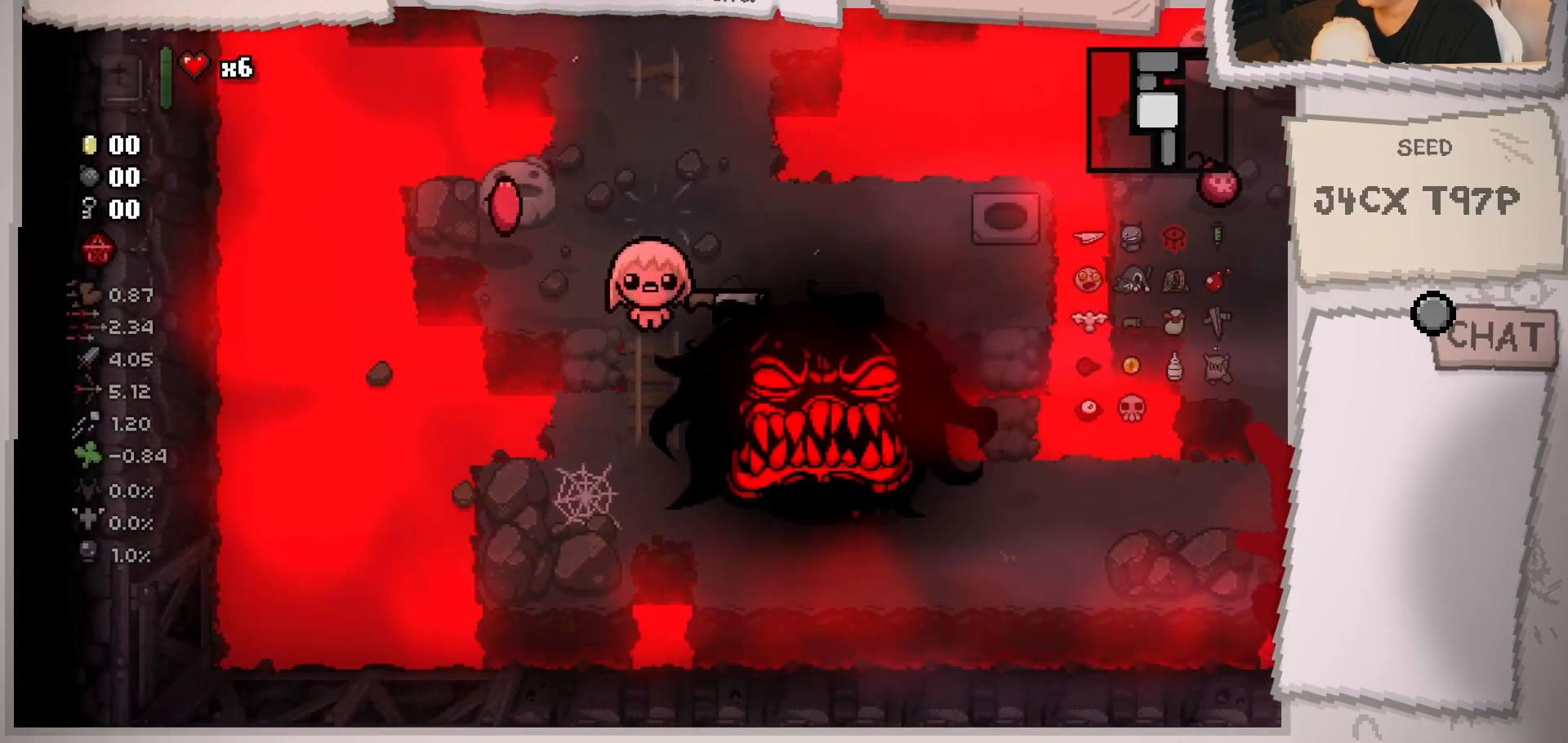
{"buttons": [], "left_stick": "center", "right_stick": "center", "events": [[17, "left_stick", "up"], [184, "left_stick", "center"], [317, "left_stick", "up-left"], [484, "left_stick", "center"]]}
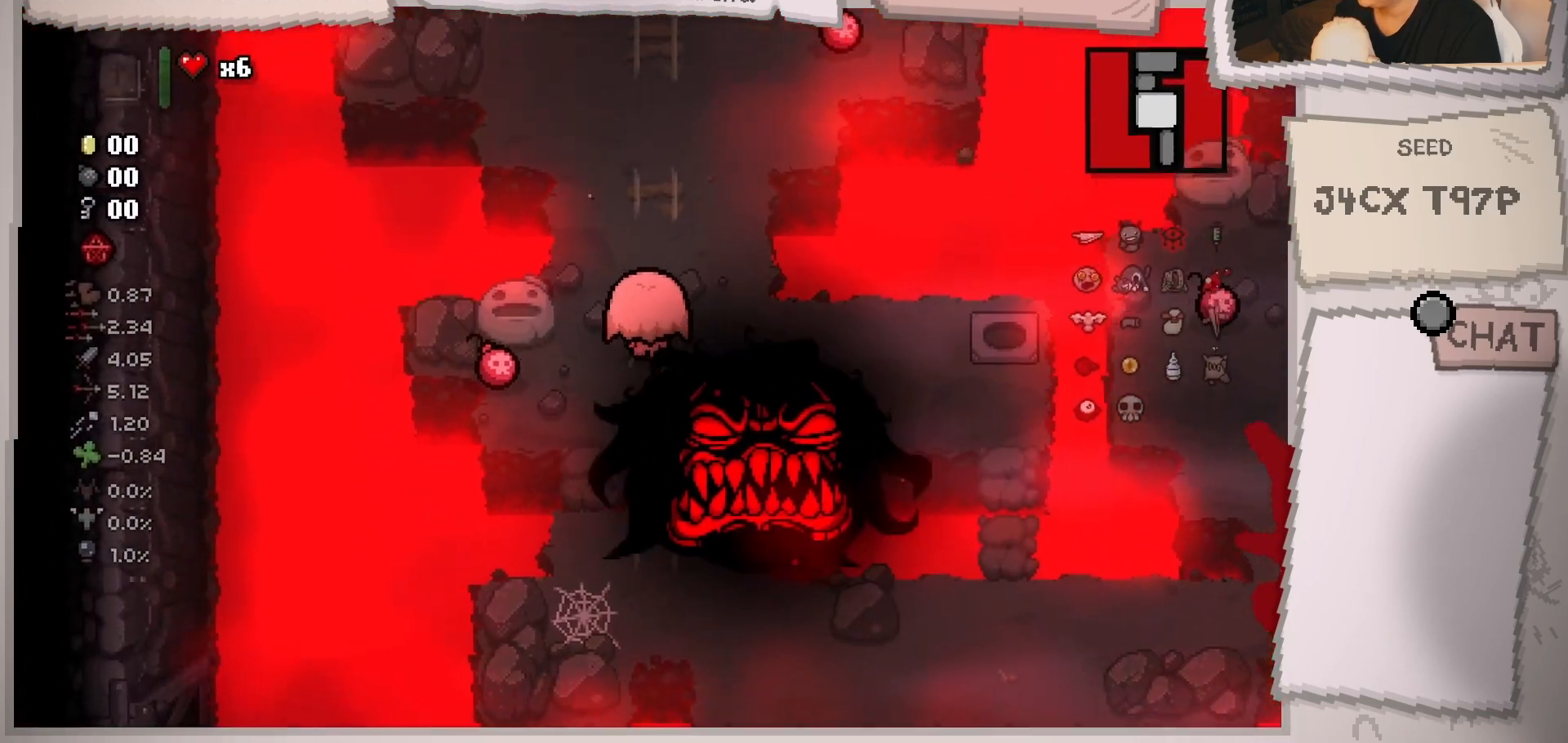
{"buttons": [], "left_stick": "up-left", "right_stick": "center", "events": [[100, "left_stick", "up"], [317, "left_stick", "center"], [450, "left_stick", "up-left"]]}
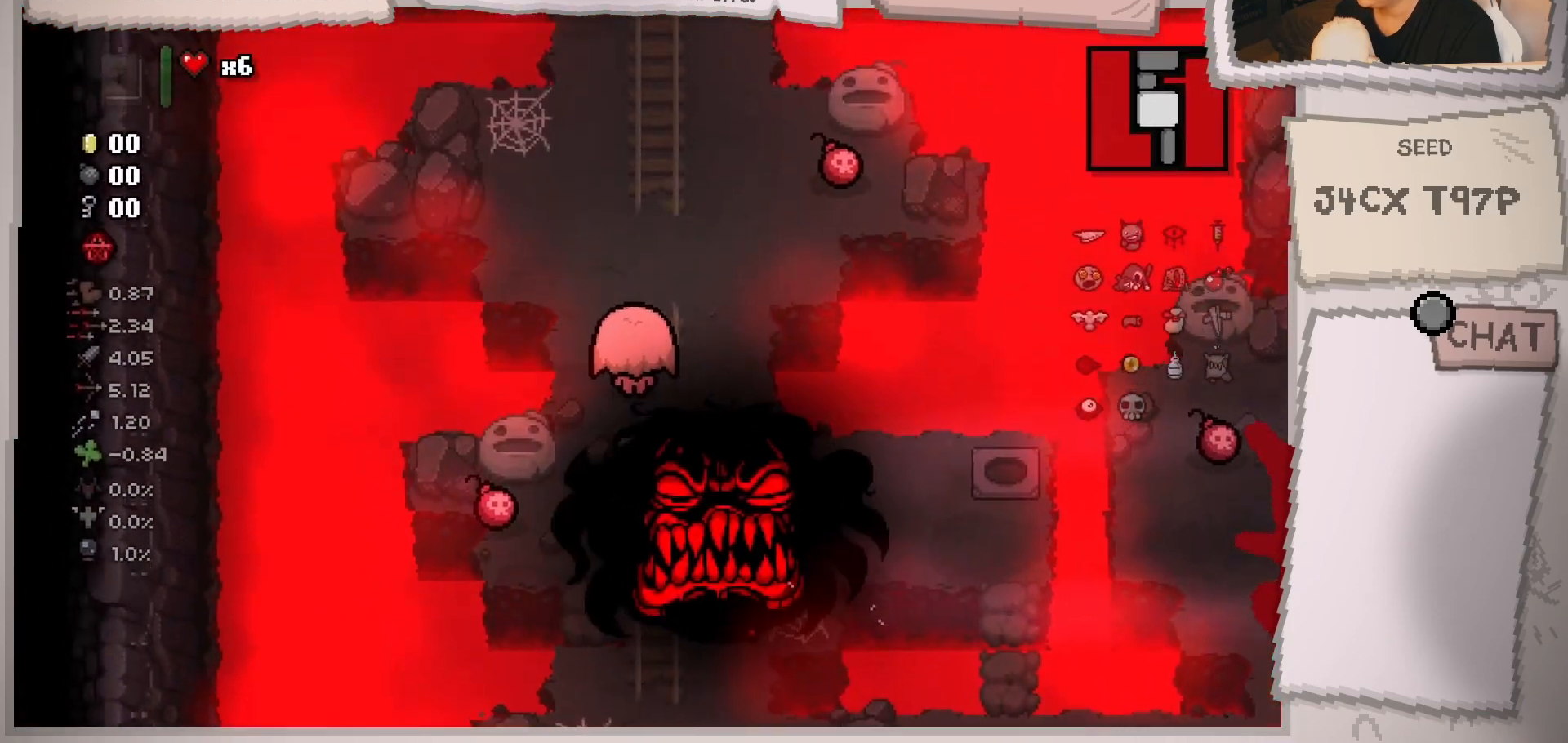
{"buttons": [], "left_stick": "up", "right_stick": "center", "events": [[201, "left_stick", "center"], [317, "left_stick", "up"]]}
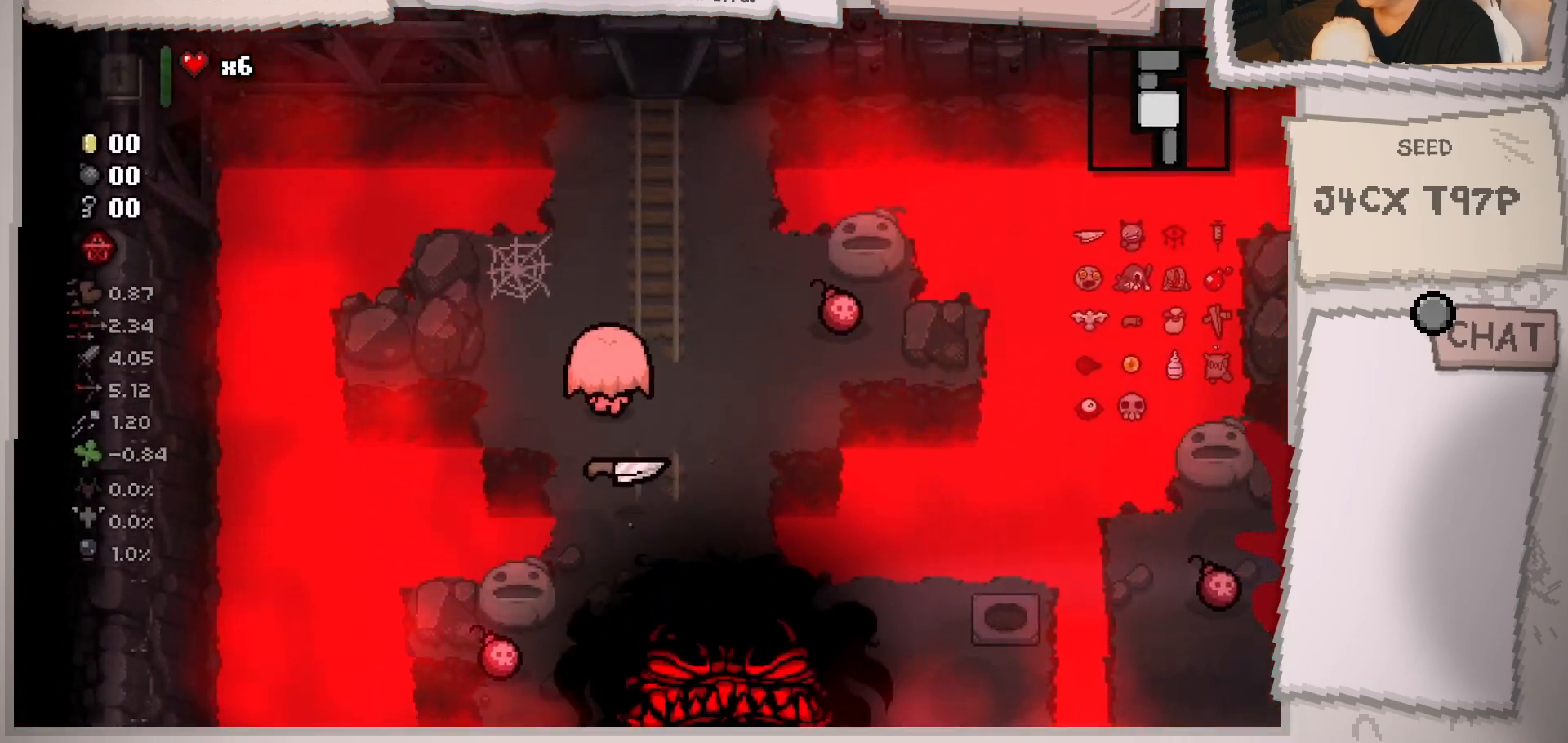
{"buttons": [], "left_stick": "down-right", "right_stick": "center", "events": [[117, "left_stick", "up-right"], [467, "left_stick", "down-right"]]}
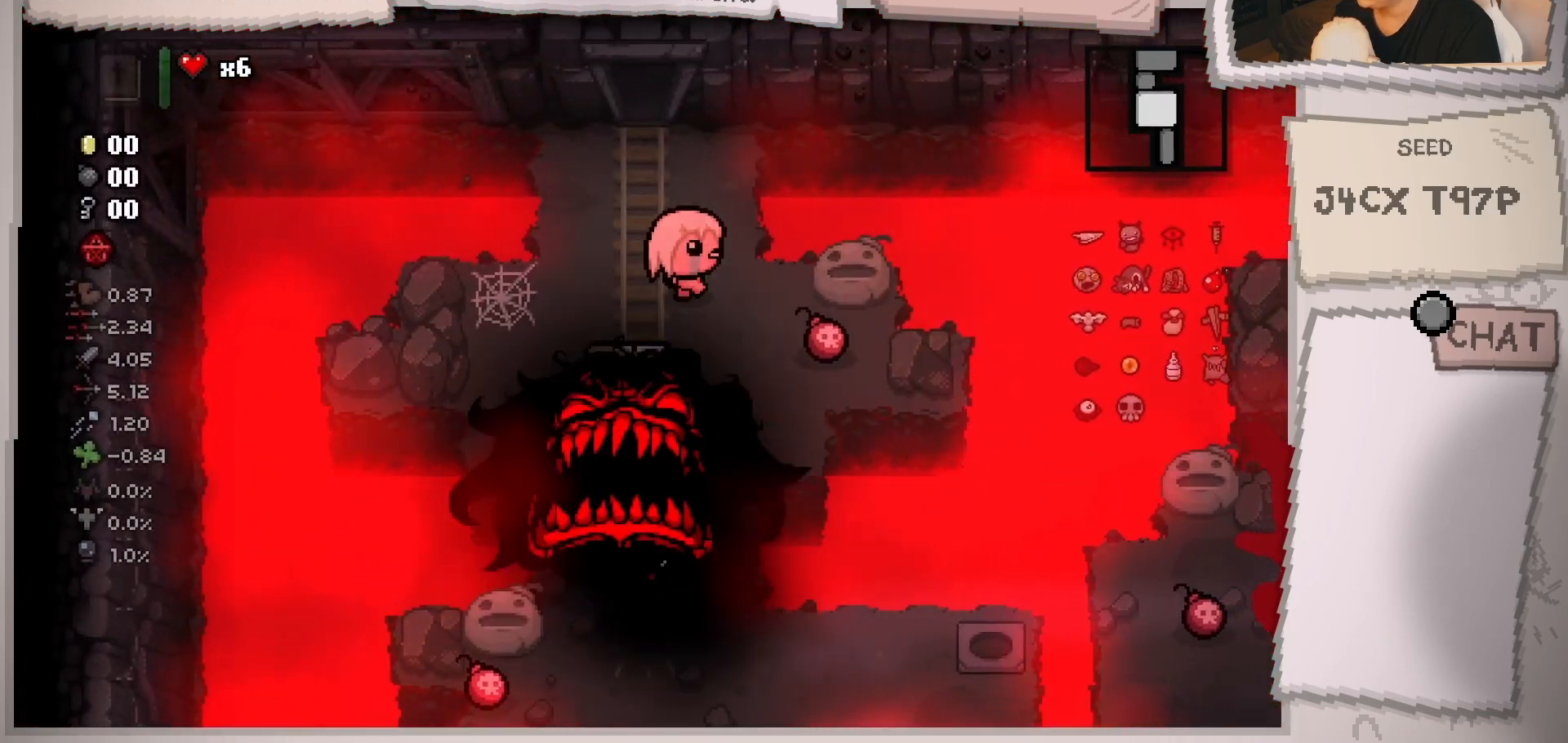
{"buttons": [], "left_stick": "down-left", "right_stick": "center", "events": [[117, "left_stick", "down"], [234, "left_stick", "down-left"]]}
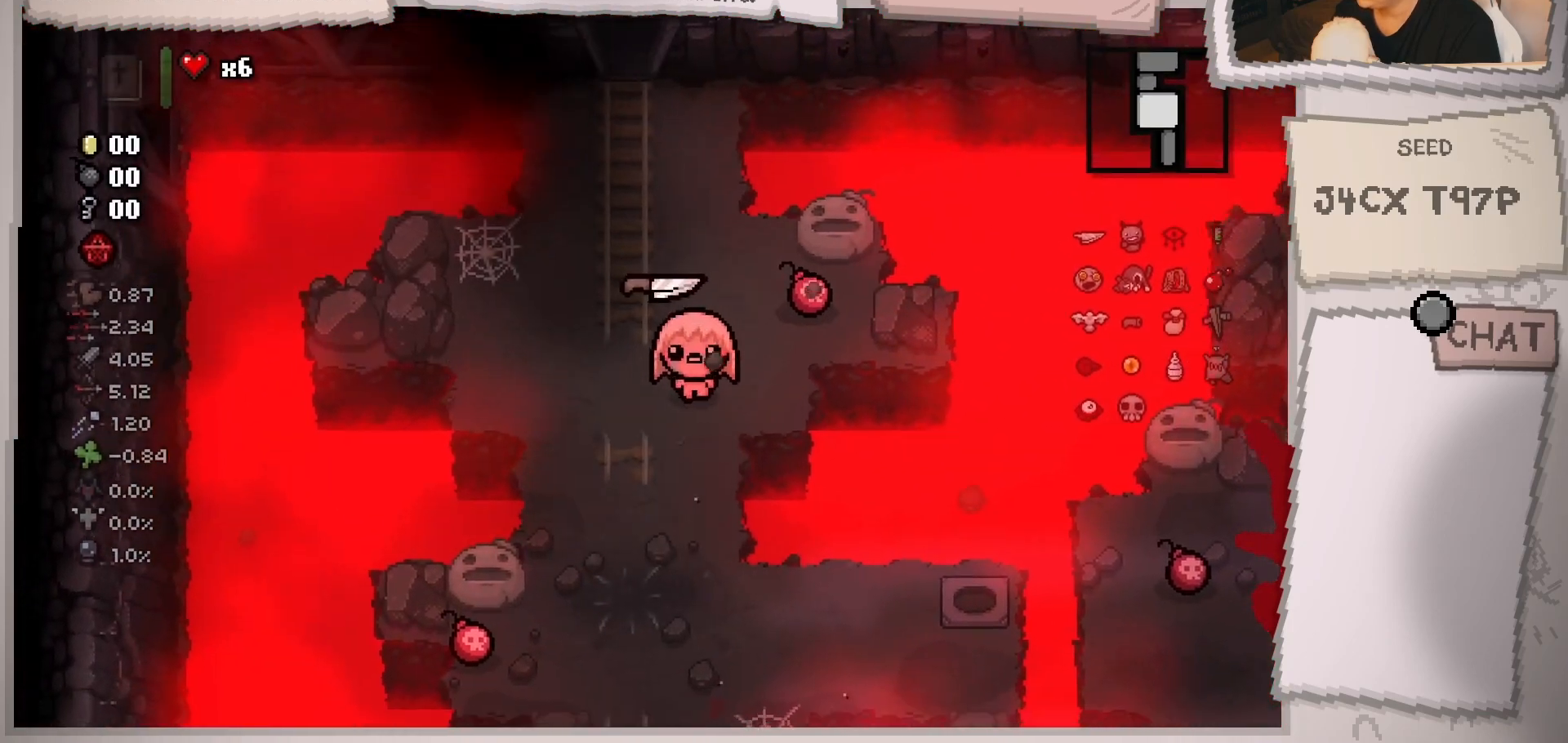
{"buttons": [], "left_stick": "down", "right_stick": "center", "events": [[67, "left_stick", "down"]]}
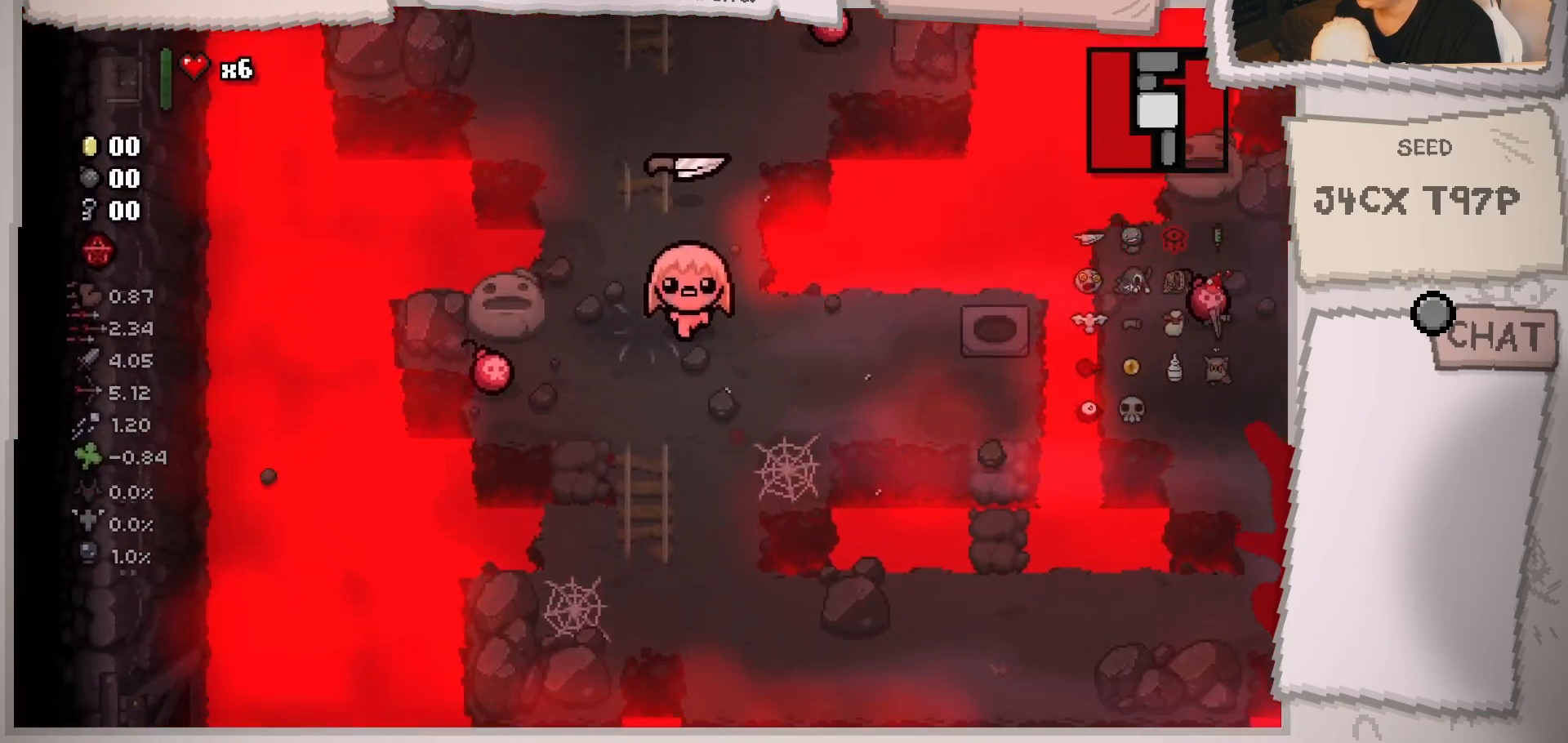
{"buttons": [], "left_stick": "down-right", "right_stick": "center", "events": [[434, "left_stick", "down-right"]]}
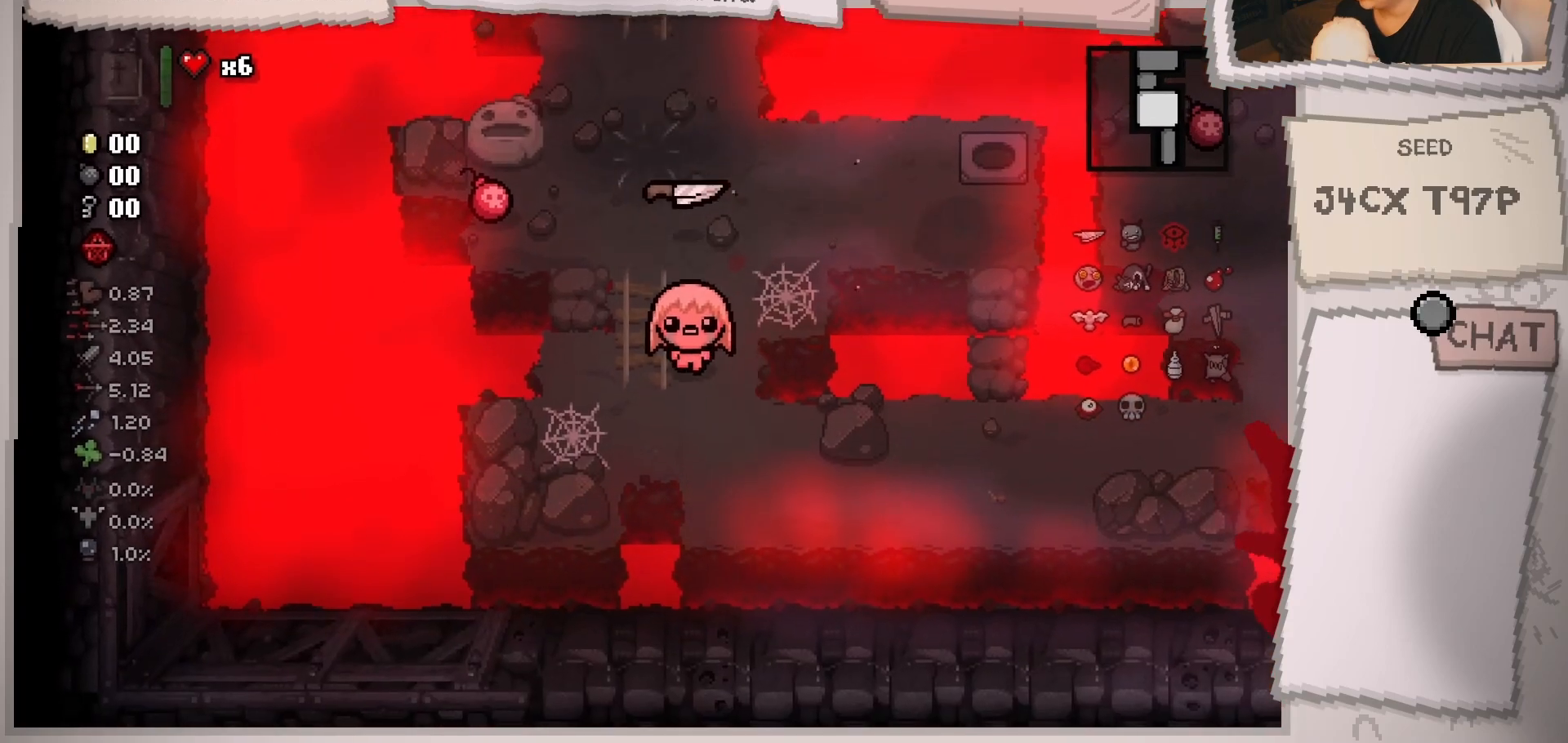
{"buttons": [], "left_stick": "right", "right_stick": "center", "events": [[434, "left_stick", "right"]]}
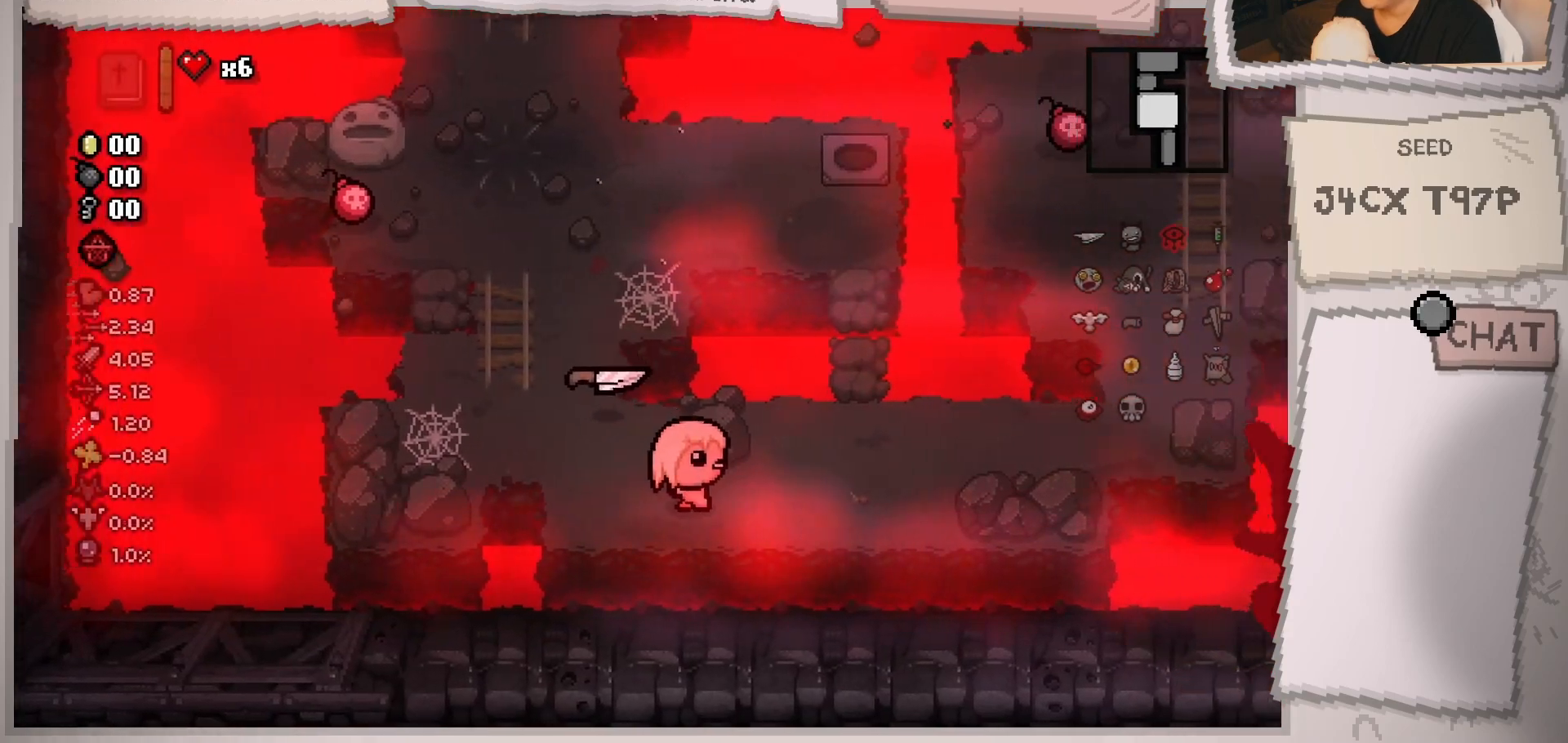
{"buttons": [], "left_stick": "up-right", "right_stick": "center", "events": [[134, "left_stick", "up-right"]]}
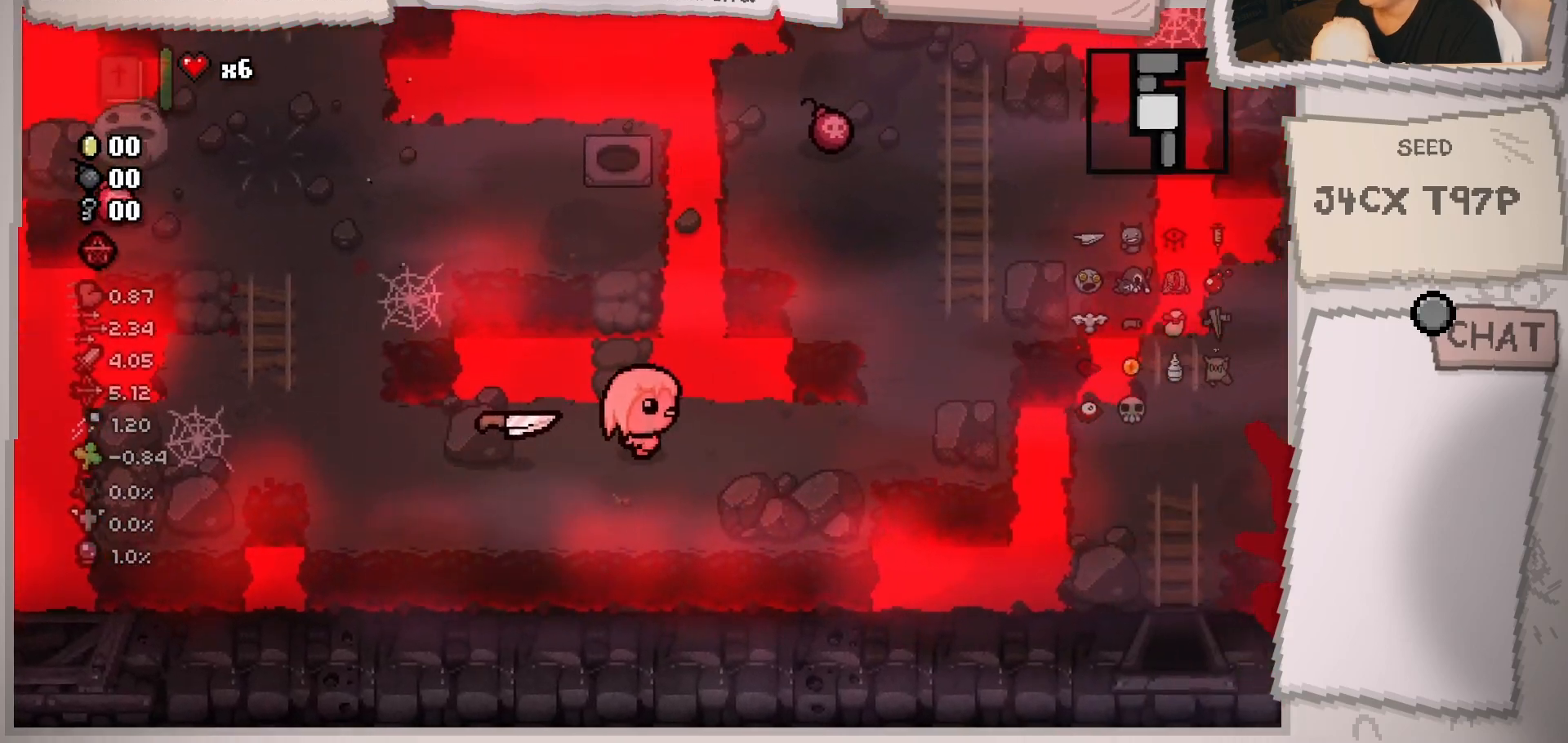
{"buttons": [], "left_stick": "up-right", "right_stick": "center", "events": [[50, "left_stick", "right"], [334, "left_stick", "up-right"]]}
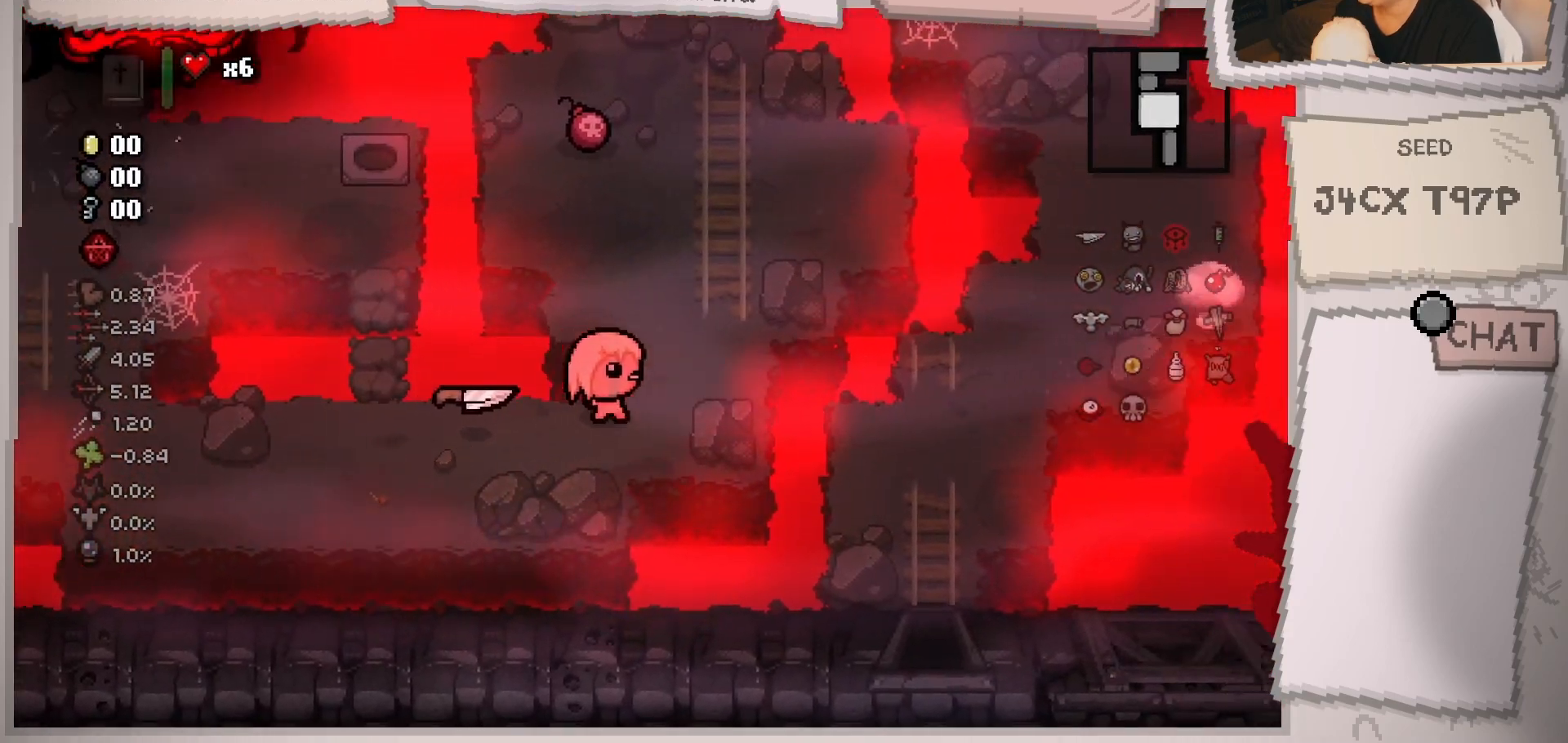
{"buttons": [], "left_stick": "up", "right_stick": "center", "events": [[83, "left_stick", "up"]]}
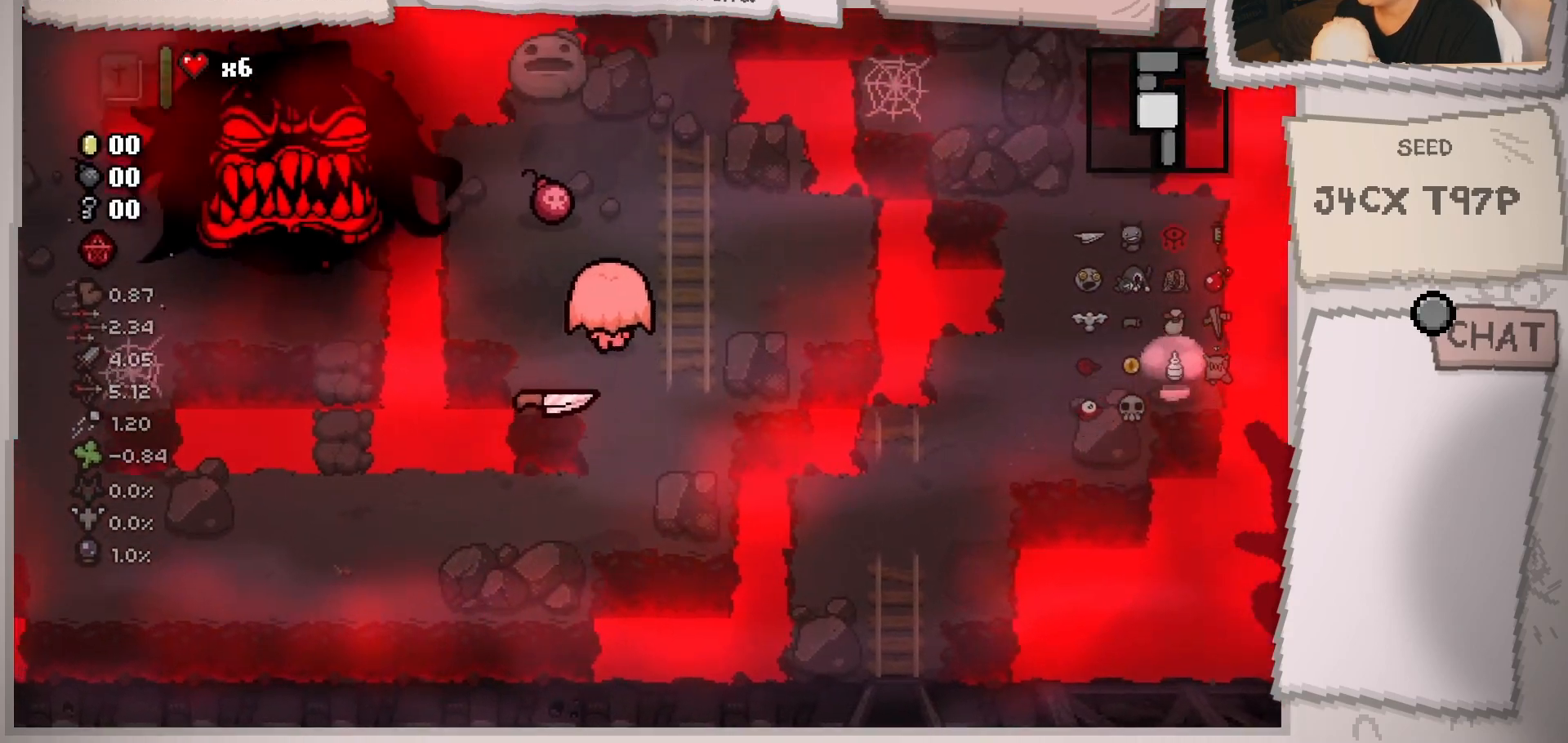
{"buttons": [], "left_stick": "right", "right_stick": "center", "events": [[367, "left_stick", "right"]]}
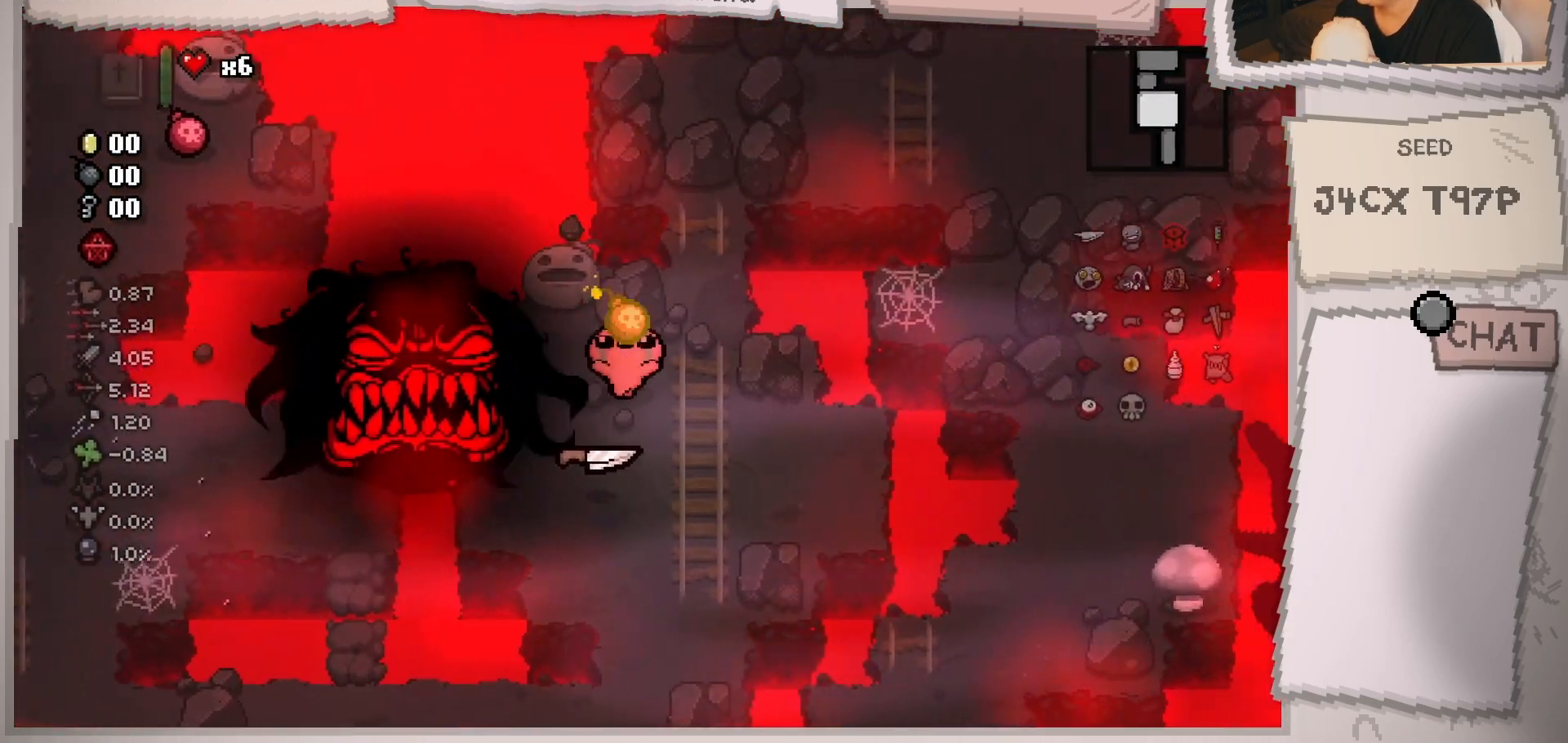
{"buttons": [], "left_stick": "down", "right_stick": "center", "events": [[100, "left_stick", "center"], [200, "right_stick", "up"], [233, "left_stick", "down-right"], [283, "right_stick", "center"], [417, "left_stick", "down"]]}
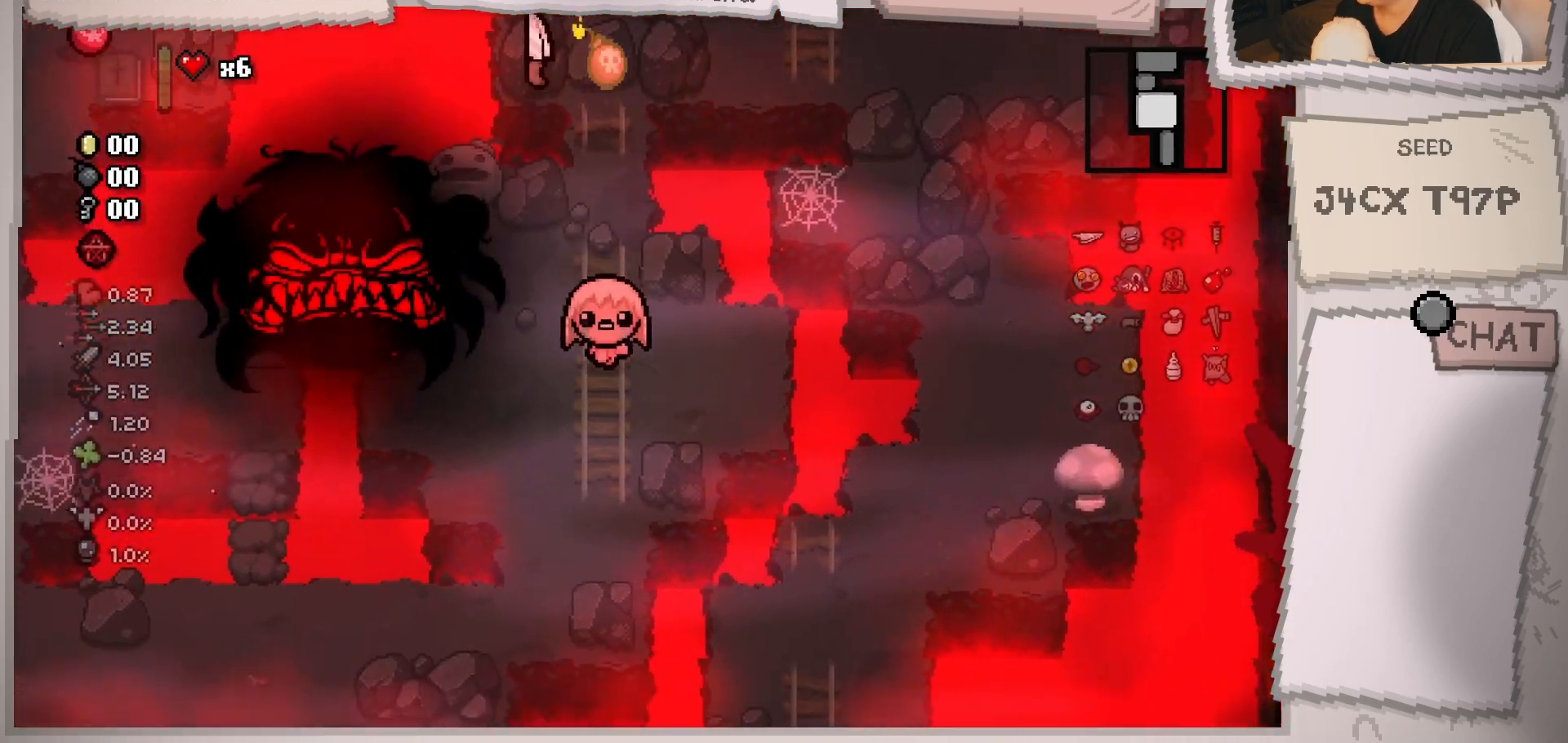
{"buttons": [], "left_stick": "down-left", "right_stick": "center", "events": [[184, "left_stick", "down-left"]]}
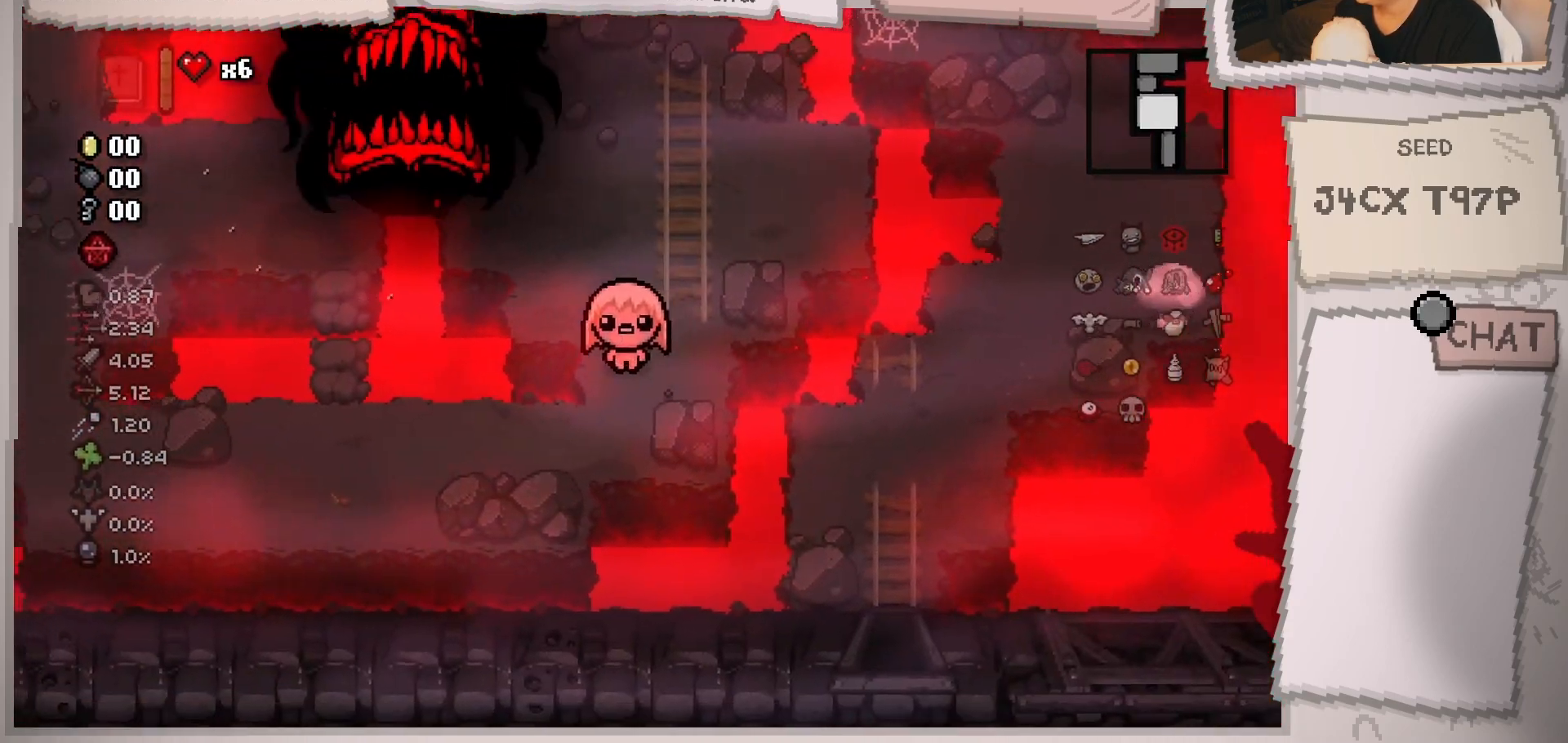
{"buttons": [], "left_stick": "center", "right_stick": "center", "events": [[400, "left_stick", "center"]]}
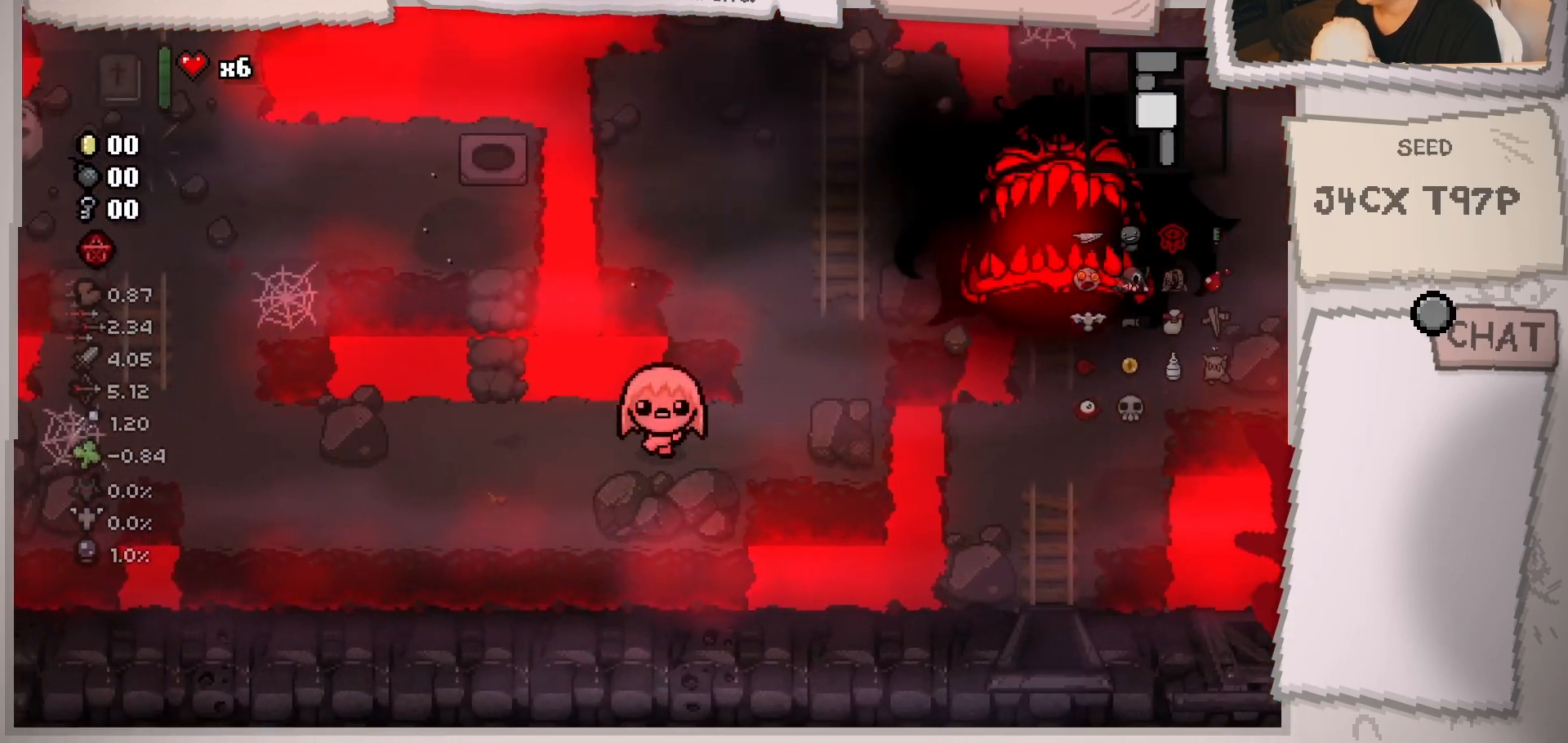
{"buttons": [], "left_stick": "up-right", "right_stick": "center", "events": [[34, "left_stick", "up-right"]]}
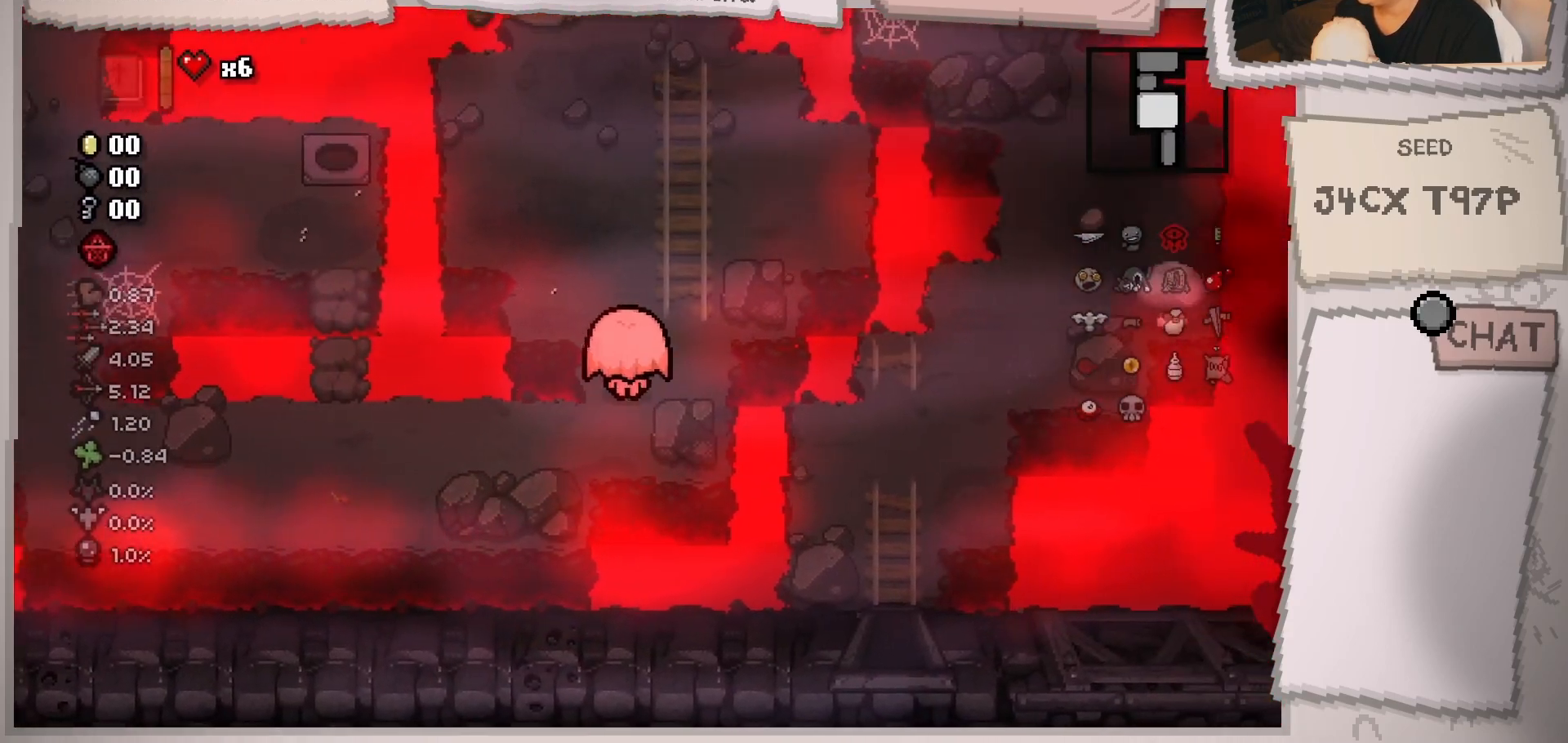
{"buttons": [], "left_stick": "up", "right_stick": "center", "events": [[16, "left_stick", "up"]]}
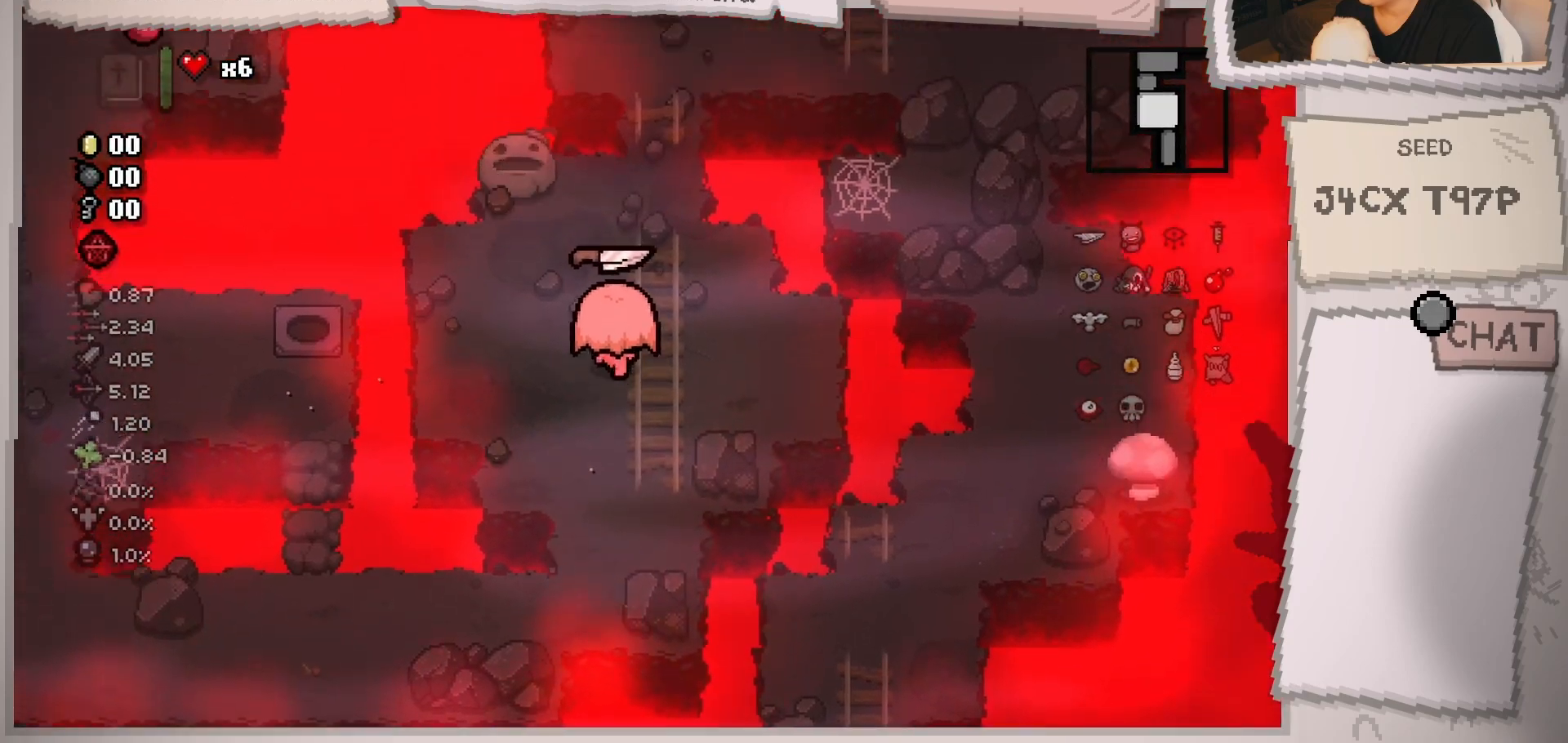
{"buttons": [], "left_stick": "right", "right_stick": "center", "events": [[234, "left_stick", "center"], [501, "left_stick", "right"]]}
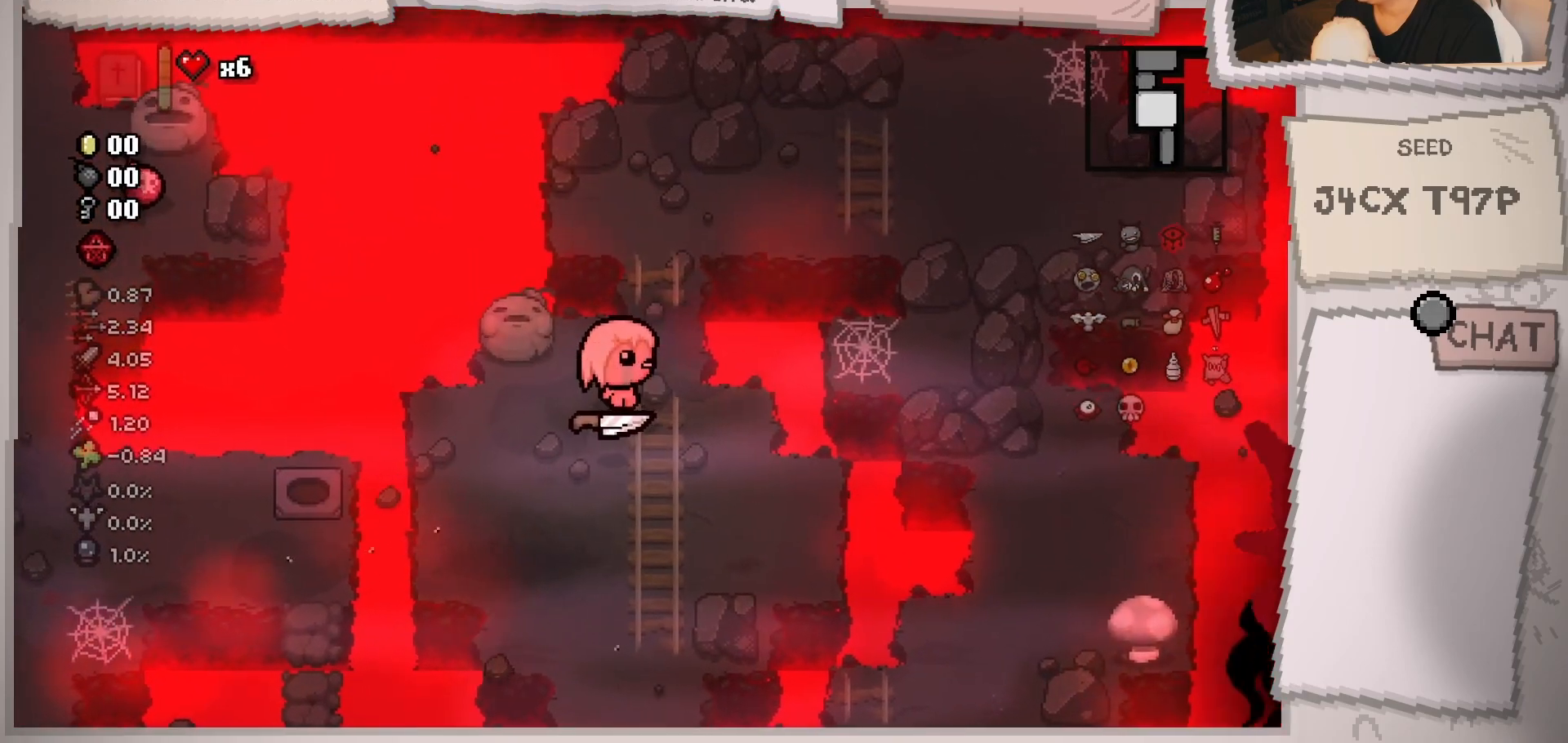
{"buttons": [], "left_stick": "up", "right_stick": "center", "events": [[100, "left_stick", "center"], [267, "left_stick", "up"]]}
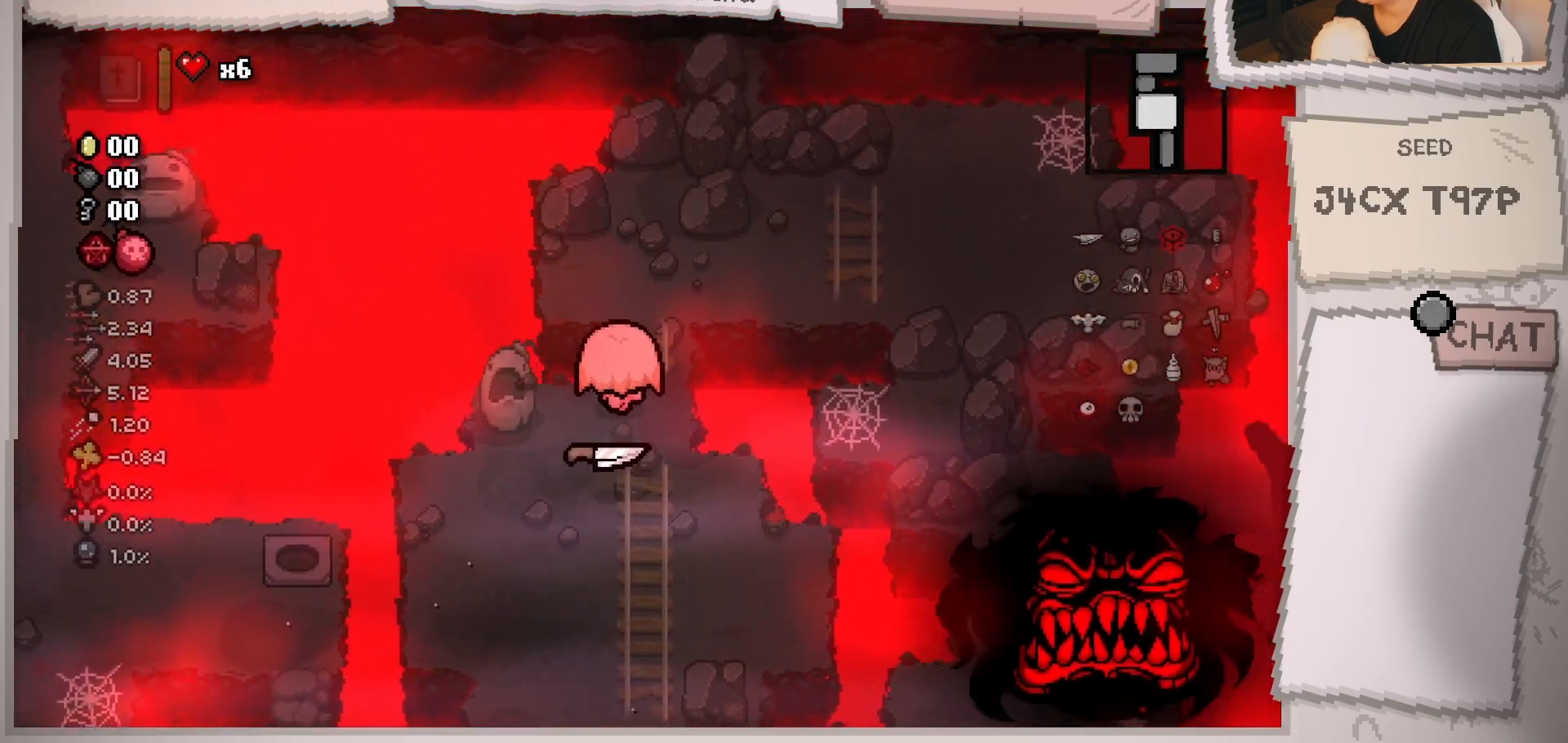
{"buttons": [], "left_stick": "center", "right_stick": "center", "events": [[184, "left_stick", "up-right"], [467, "left_stick", "center"]]}
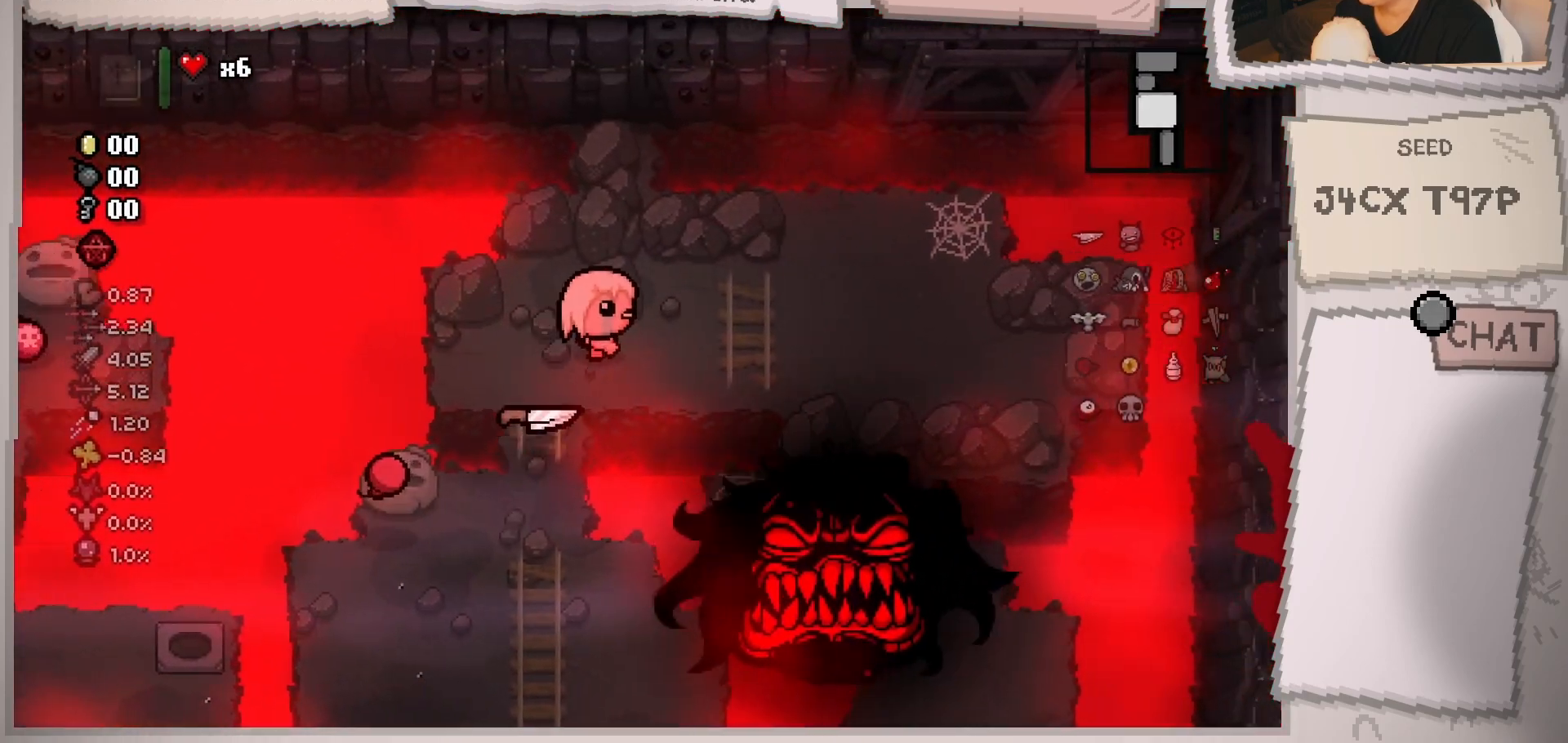
{"buttons": [], "left_stick": "down", "right_stick": "center", "events": [[83, "left_stick", "left"], [150, "left_stick", "down-left"], [417, "left_stick", "down"]]}
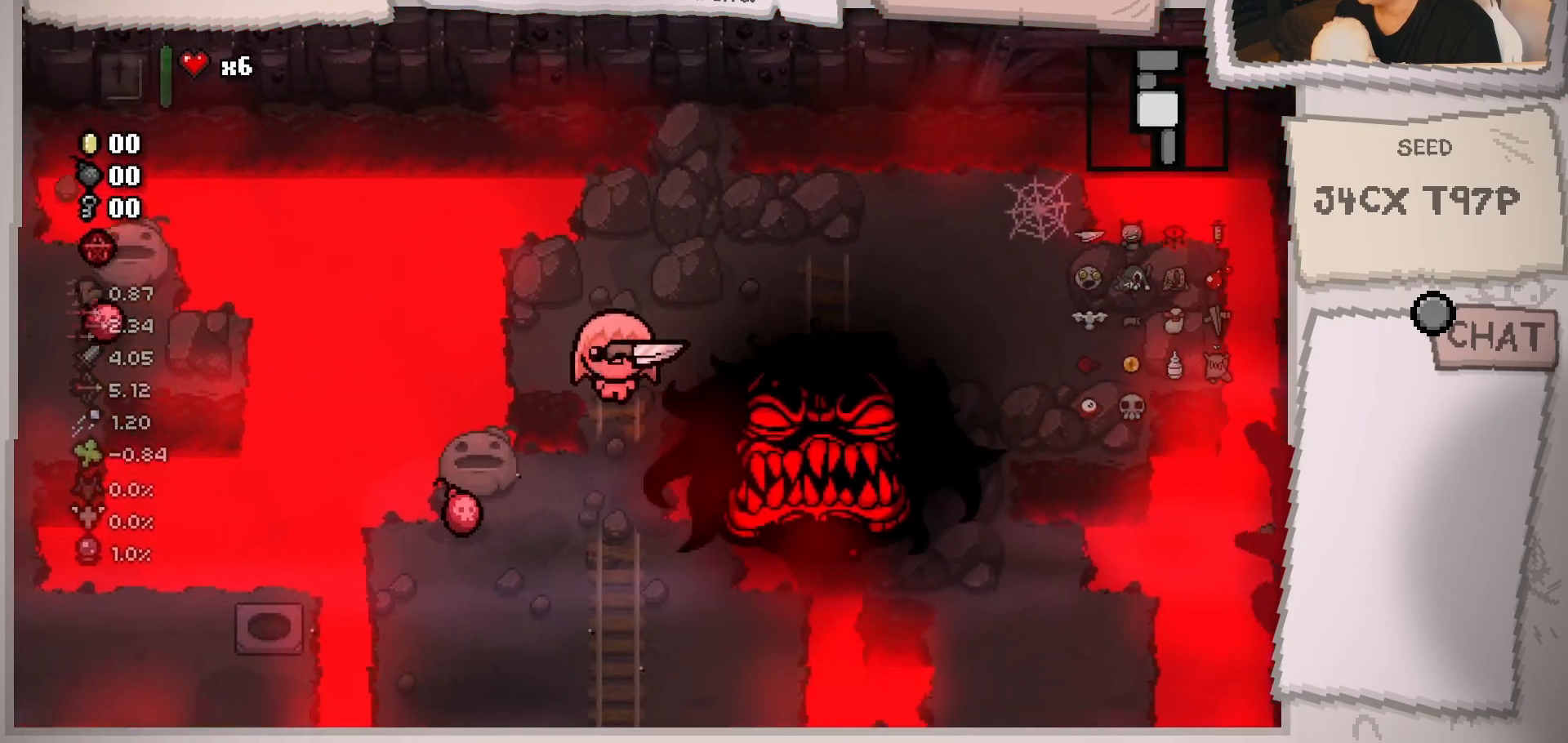
{"buttons": [], "left_stick": "down", "right_stick": "center", "events": []}